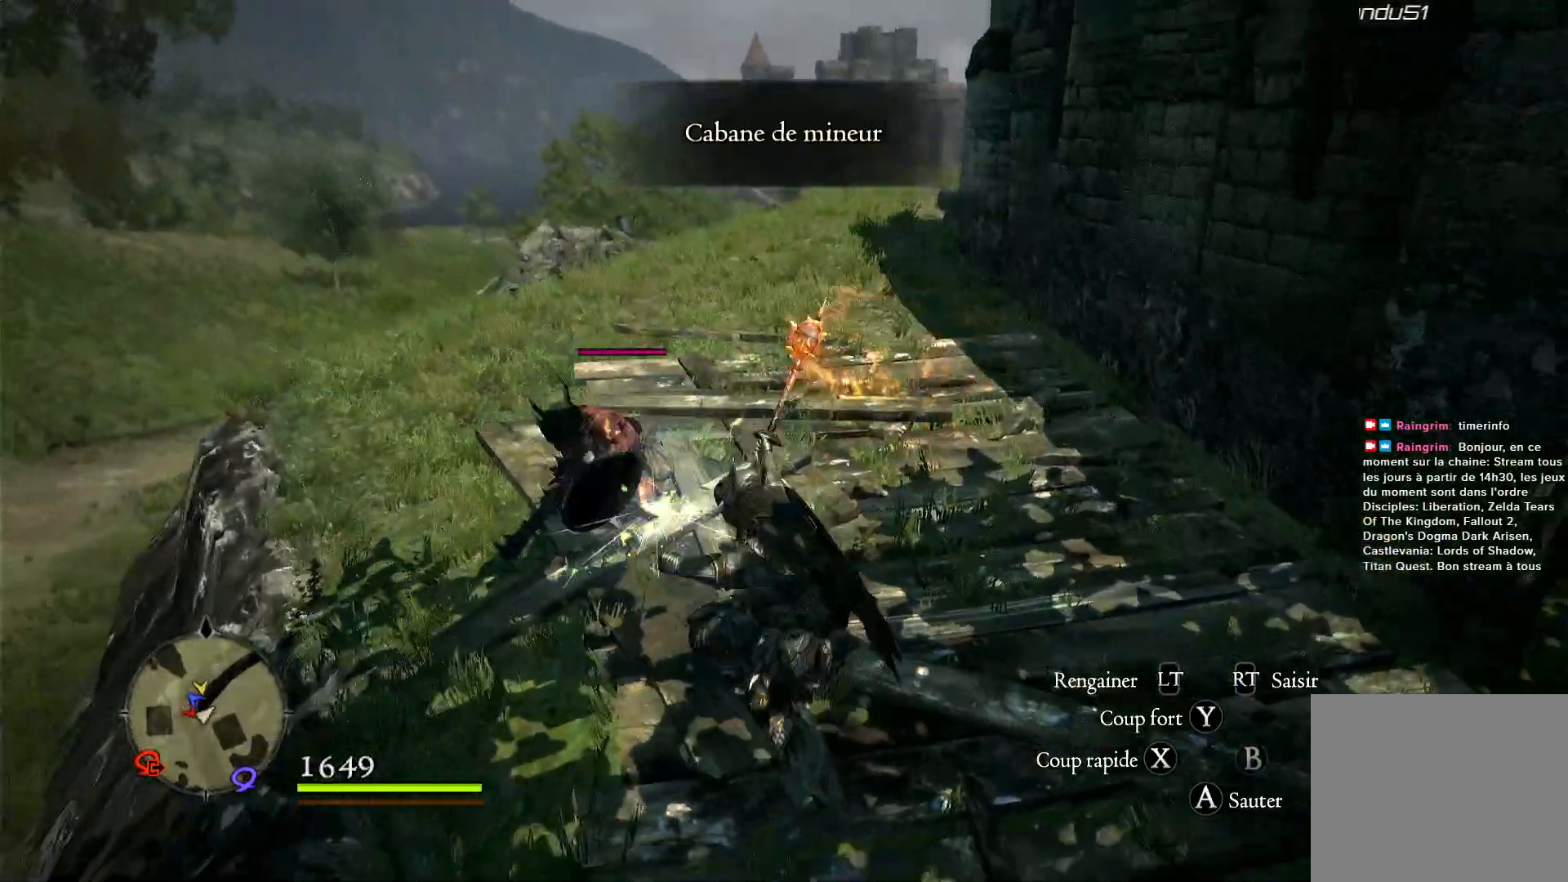
Gameplay with a controller (Xbox layout); each line is a JSON object with the inputs held at the frame after it. "events" lists button and stick changes between this image and that frame as [ms after this image, input, new state], when the widget could be followed in between. Not read: R1.
{"buttons": ["X"], "left_stick": "center", "right_stick": "center", "events": [[33, "X", "down"], [133, "left_stick", "center"], [167, "X", "up"], [233, "X", "down"], [383, "X", "up"], [433, "X", "down"]]}
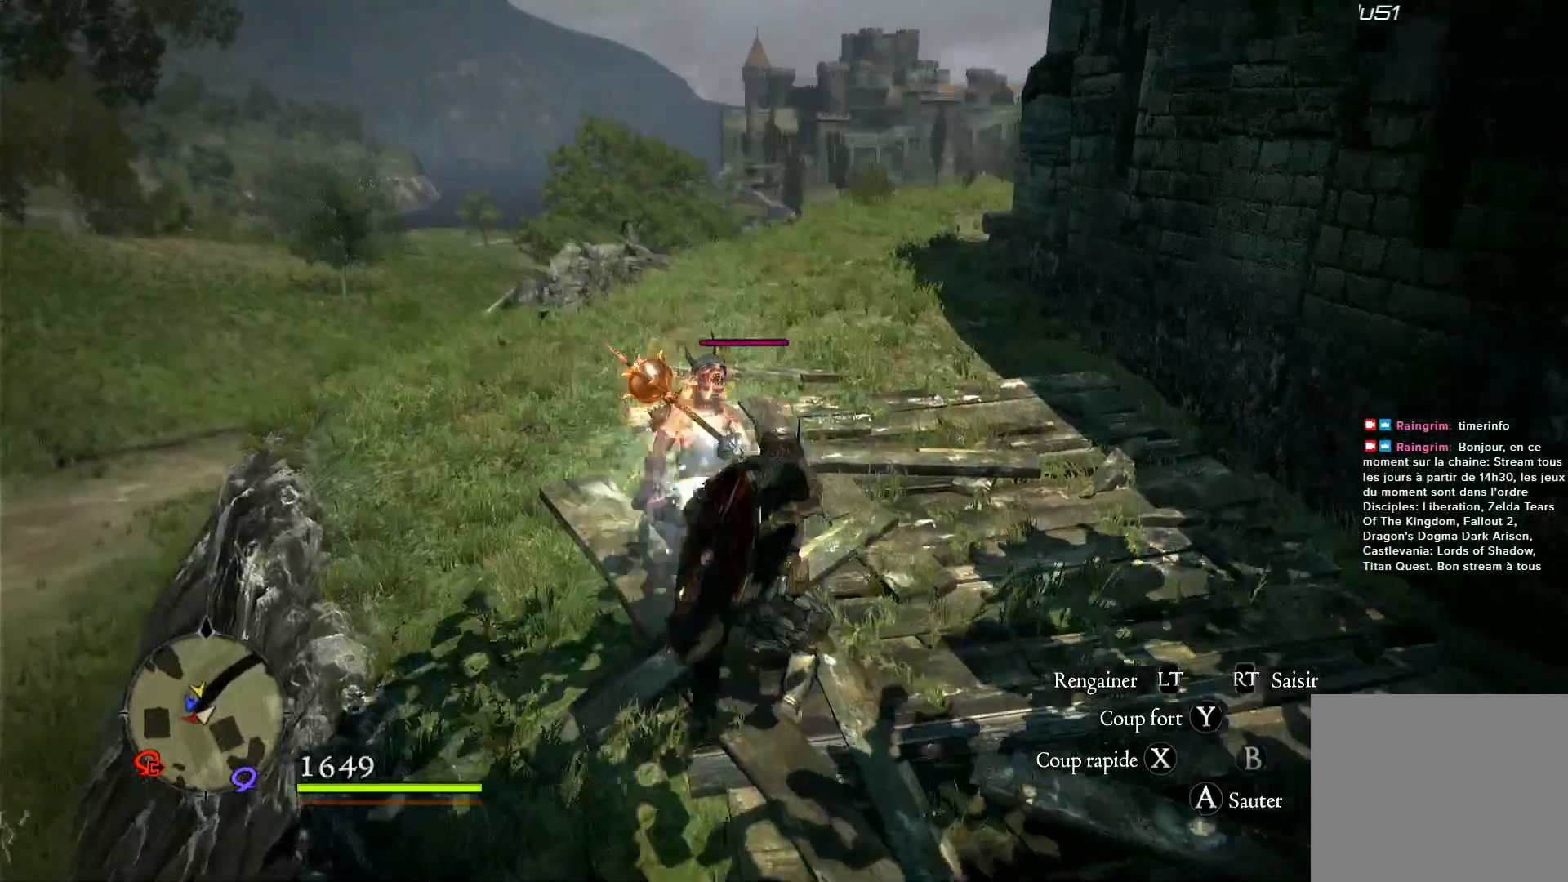
{"buttons": ["X"], "left_stick": "center", "right_stick": "center", "events": [[33, "X", "up"], [100, "X", "down"], [200, "X", "up"], [283, "X", "down"], [400, "X", "up"], [467, "X", "down"]]}
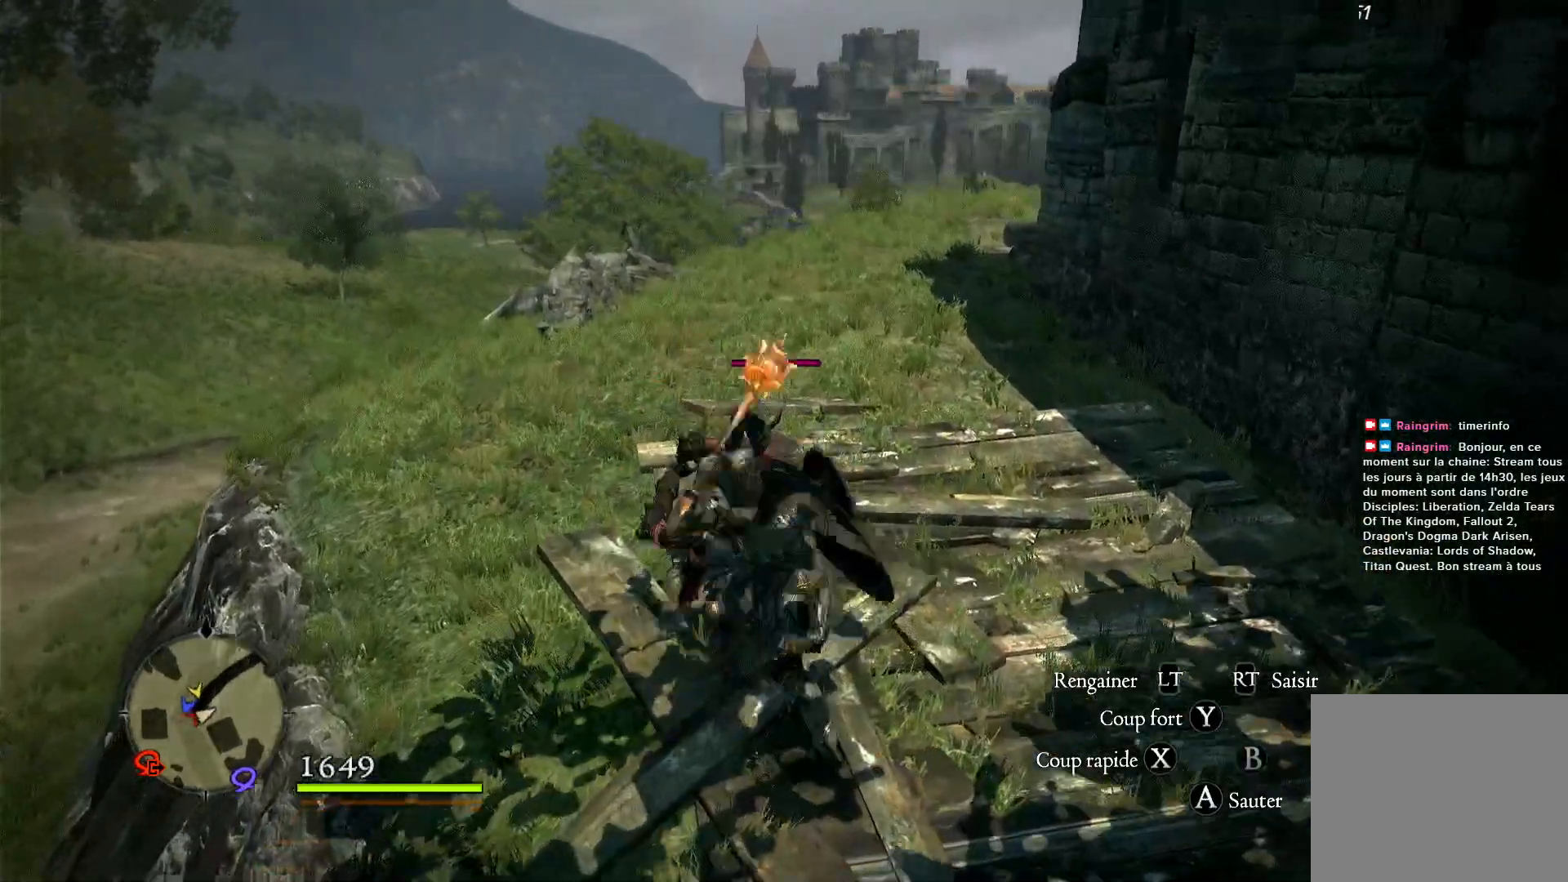
{"buttons": [], "left_stick": "center", "right_stick": "center", "events": [[100, "X", "up"], [183, "X", "down"], [267, "X", "up"], [367, "X", "down"], [500, "X", "up"]]}
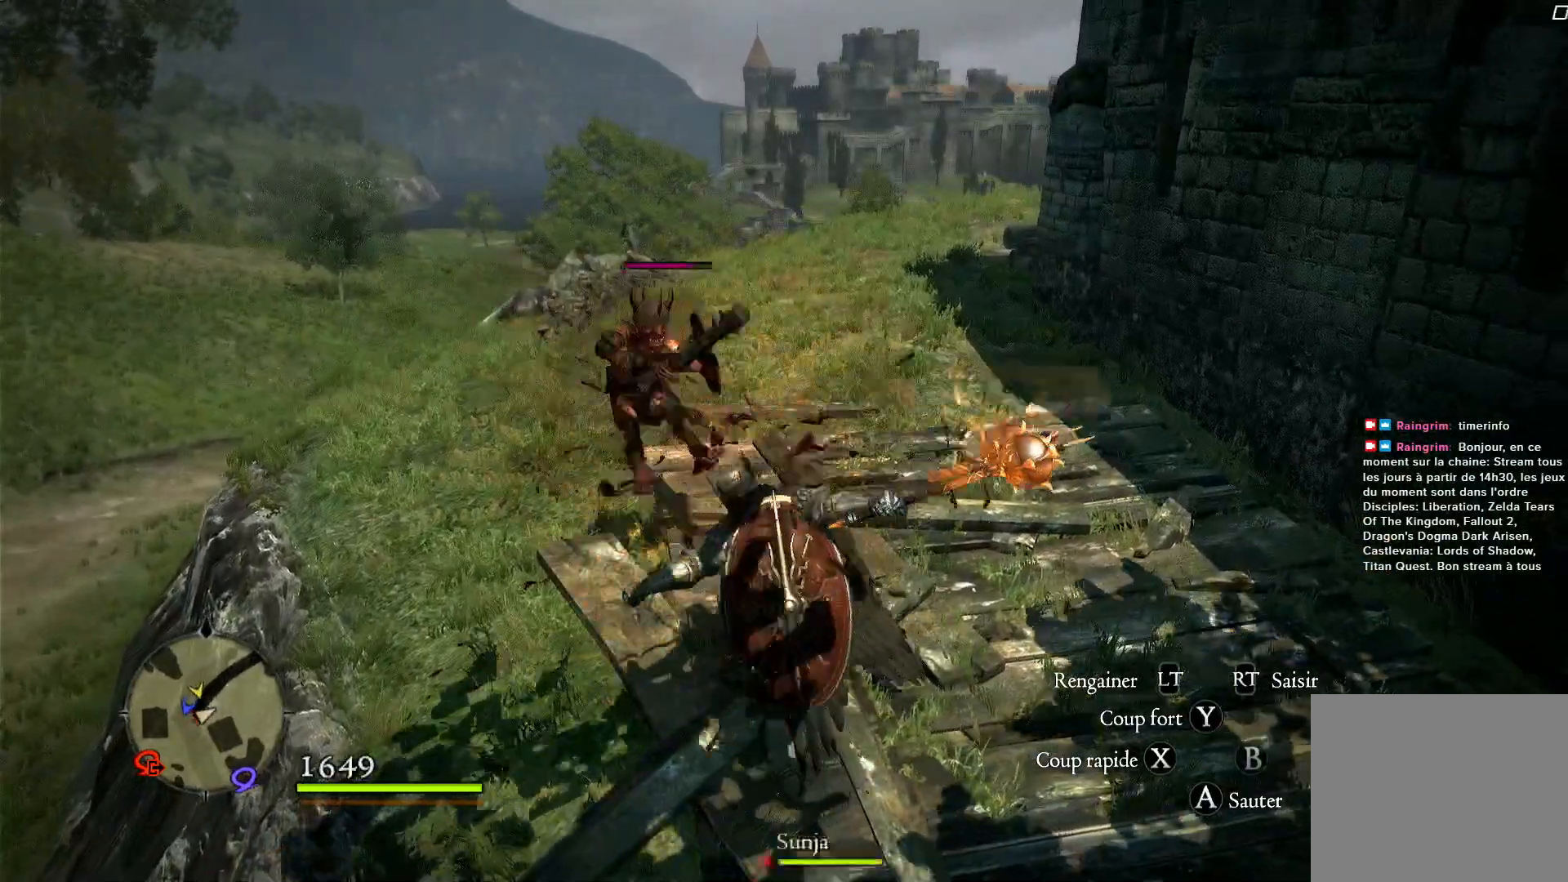
{"buttons": [], "left_stick": "up-left", "right_stick": "center", "events": [[33, "X", "down"], [167, "X", "up"], [167, "left_stick", "up"], [483, "left_stick", "up-left"]]}
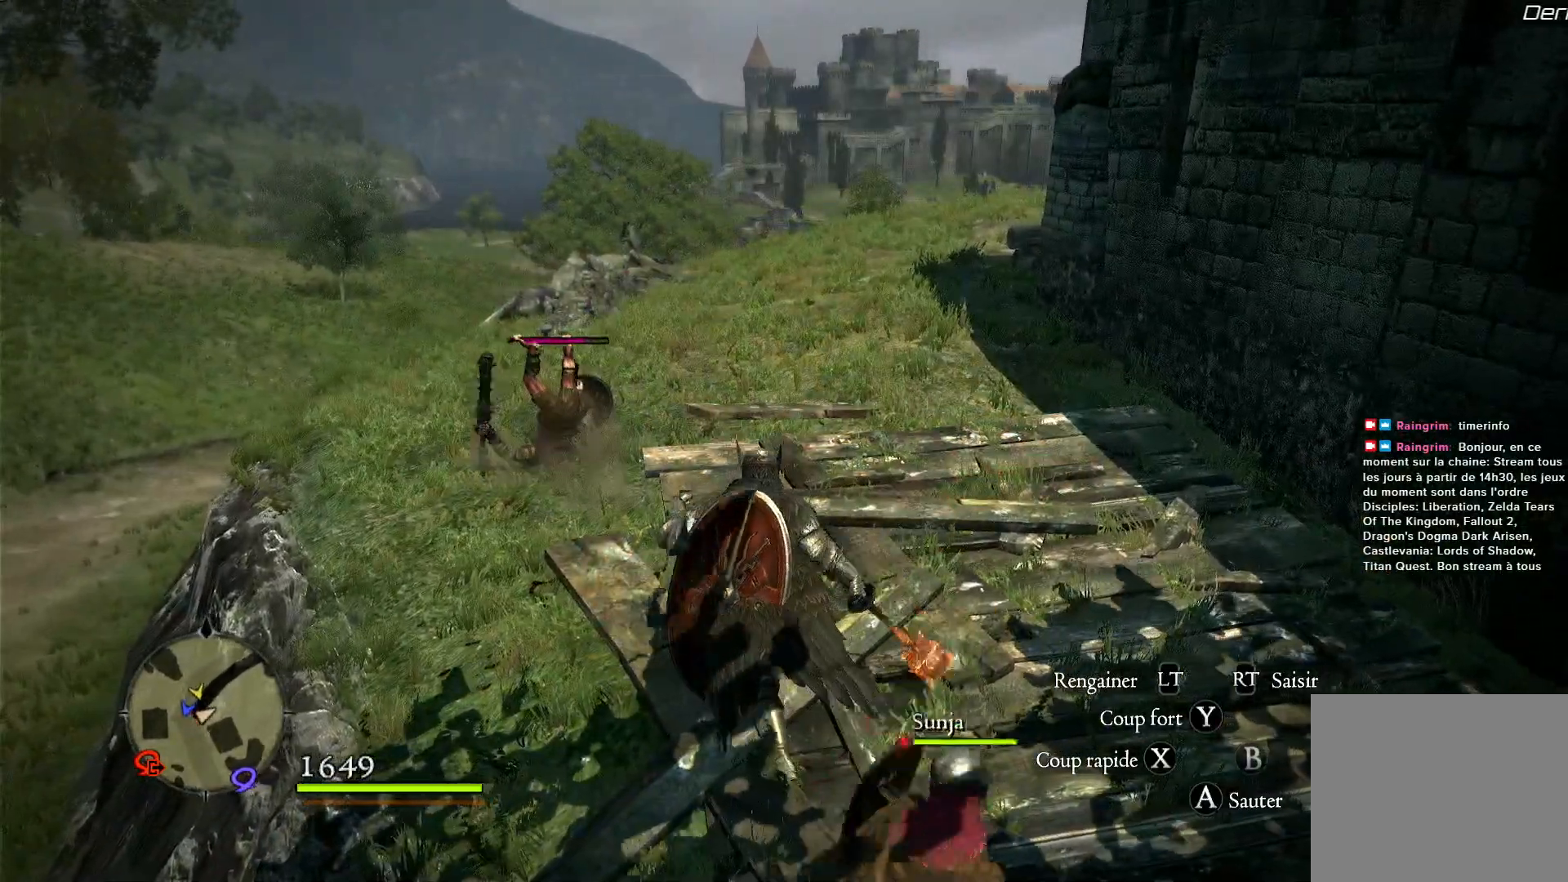
{"buttons": [], "left_stick": "up", "right_stick": "left", "events": [[133, "right_stick", "left"], [333, "left_stick", "up"]]}
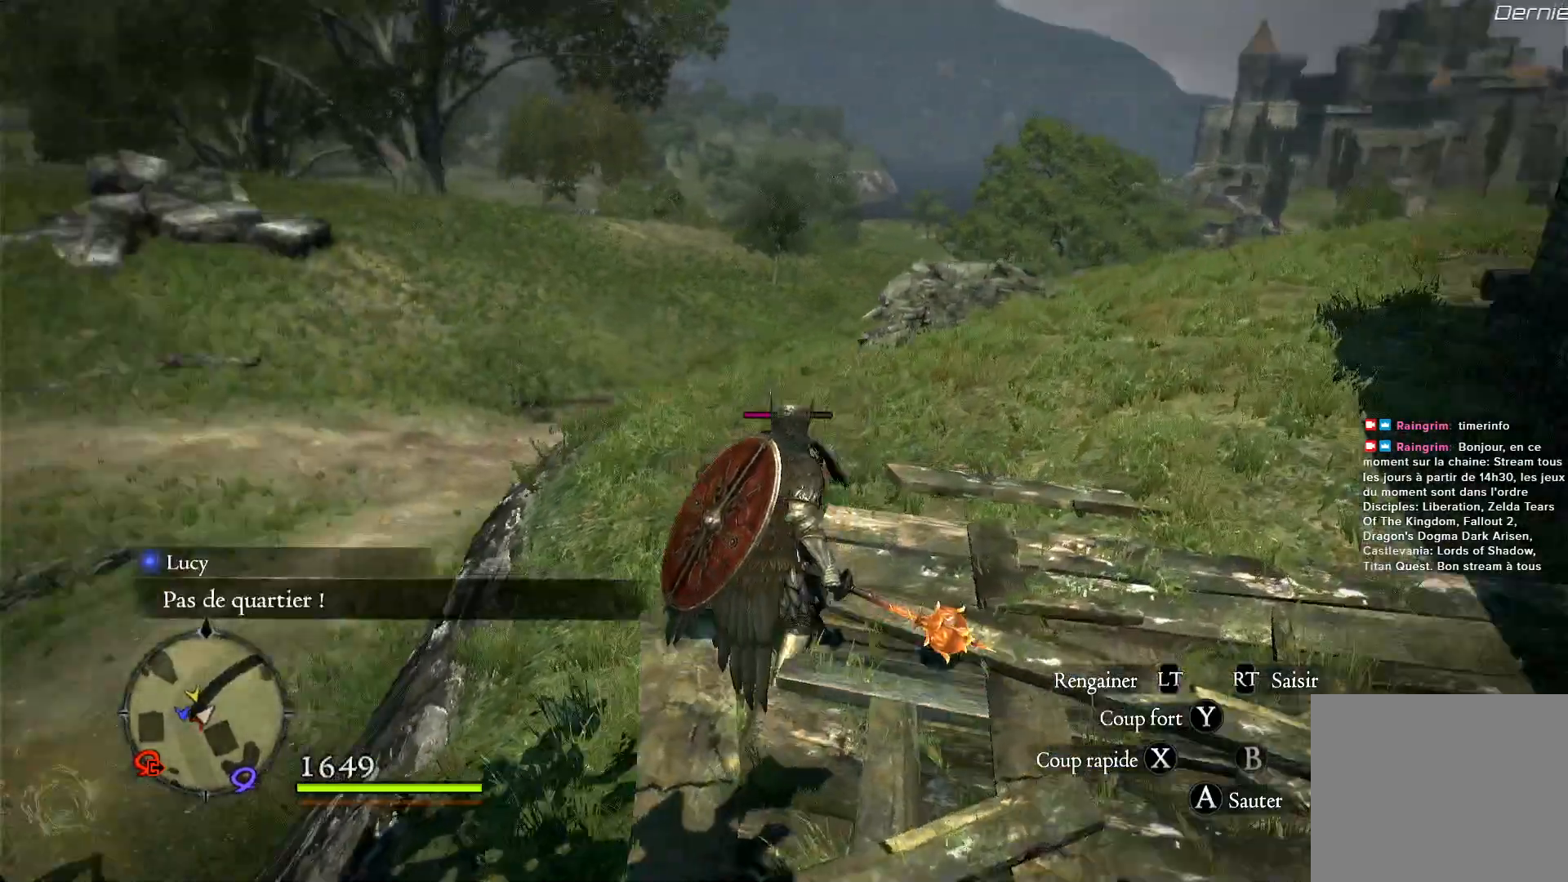
{"buttons": ["X"], "left_stick": "center", "right_stick": "center", "events": [[133, "left_stick", "up-right"], [317, "left_stick", "center"], [433, "right_stick", "center"], [500, "X", "down"]]}
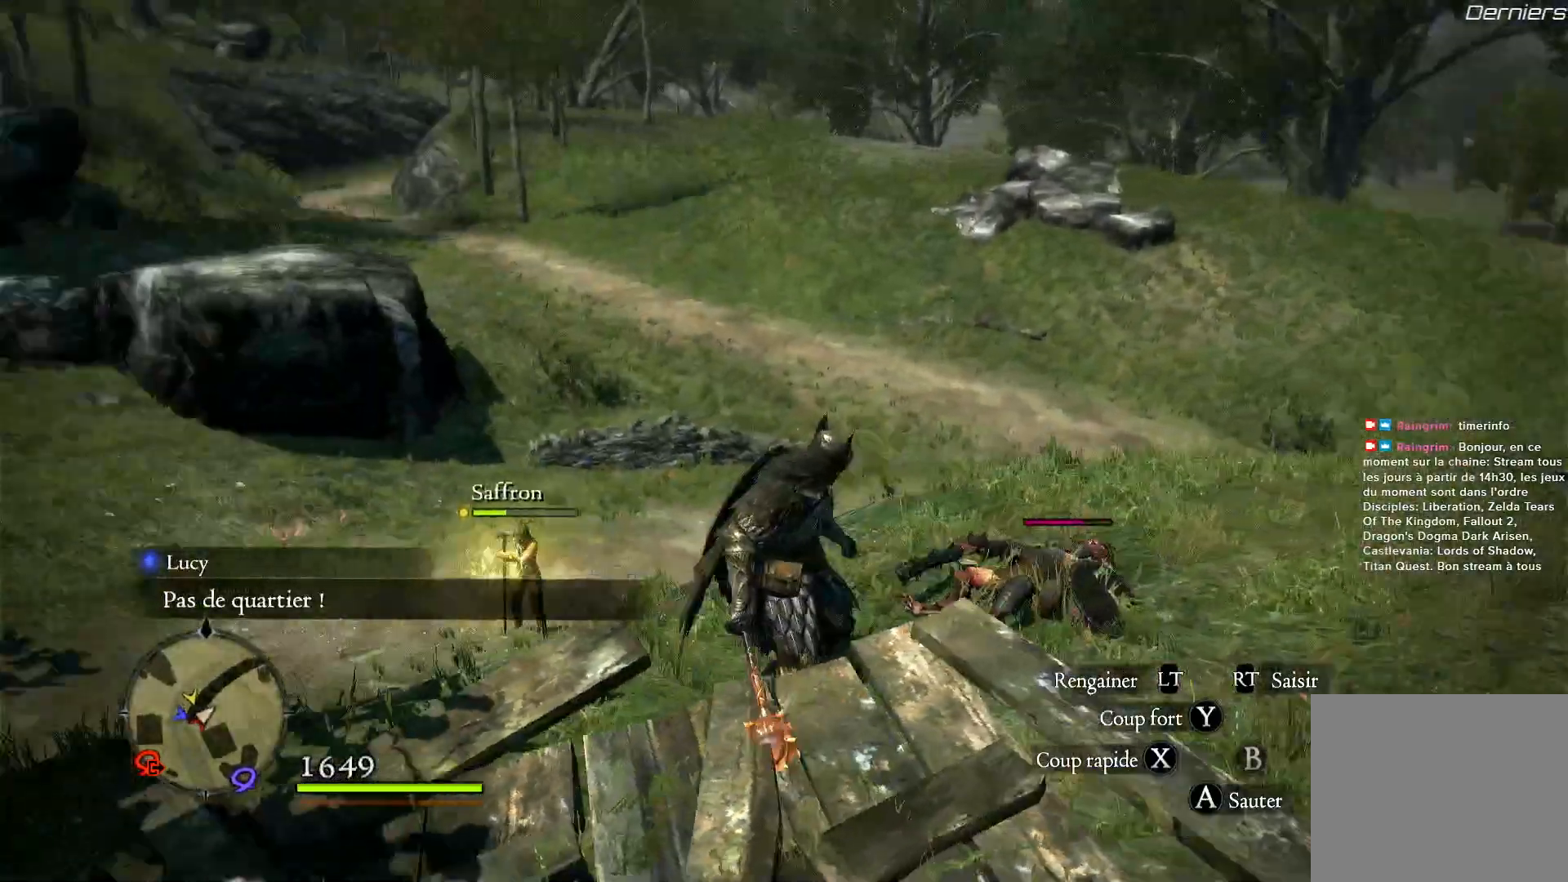
{"buttons": ["X"], "left_stick": "center", "right_stick": "center", "events": [[133, "X", "up"], [217, "X", "down"], [333, "X", "up"], [400, "X", "down"]]}
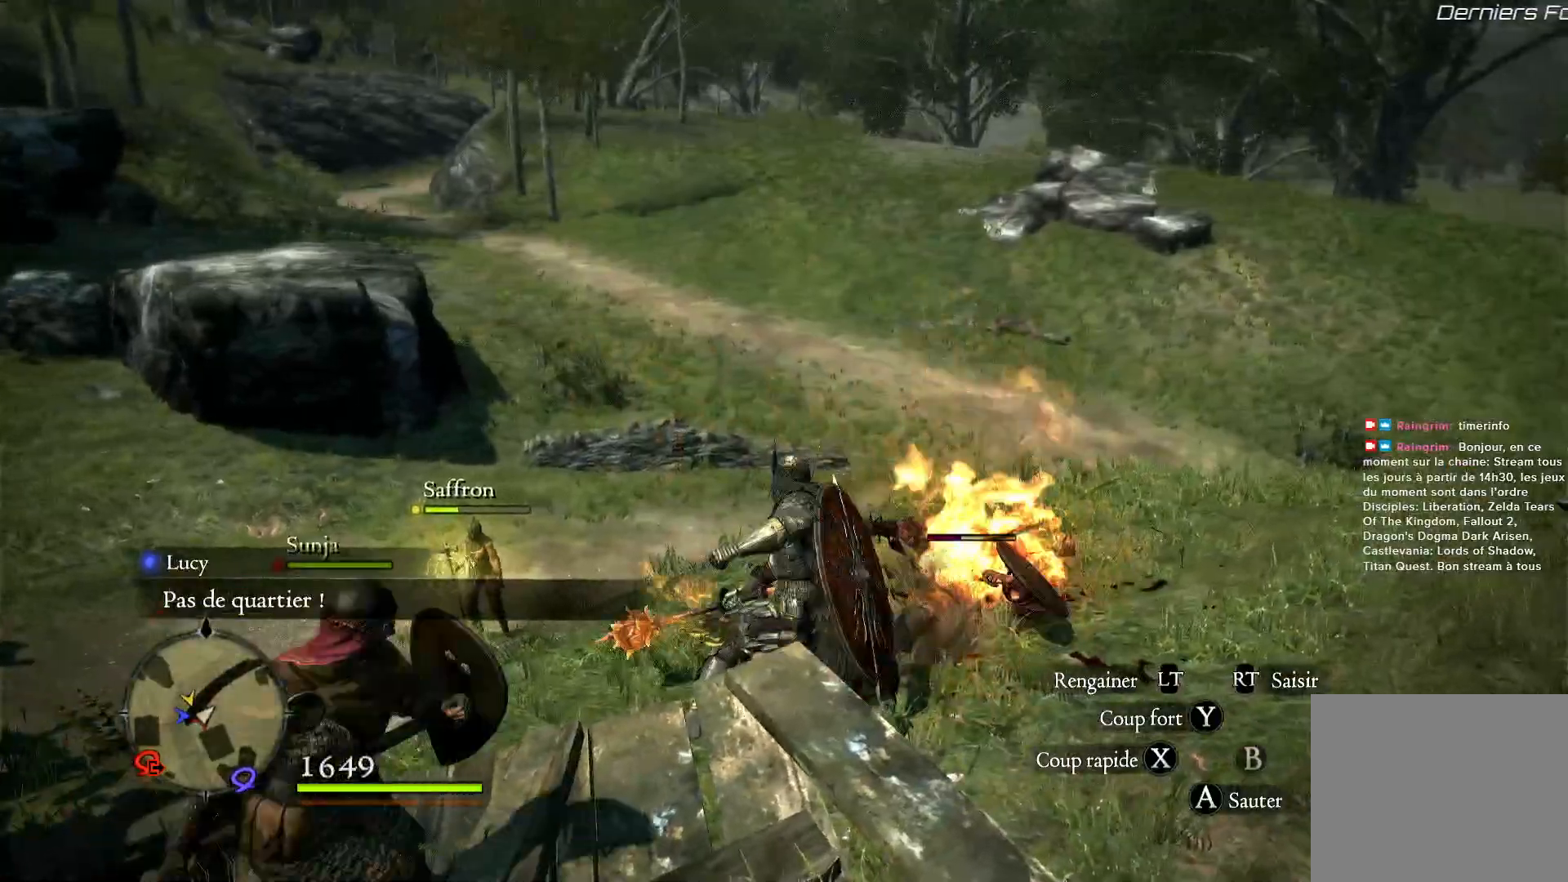
{"buttons": [], "left_stick": "center", "right_stick": "center", "events": [[33, "X", "up"], [117, "X", "down"], [200, "X", "up"], [267, "X", "down"], [400, "X", "up"]]}
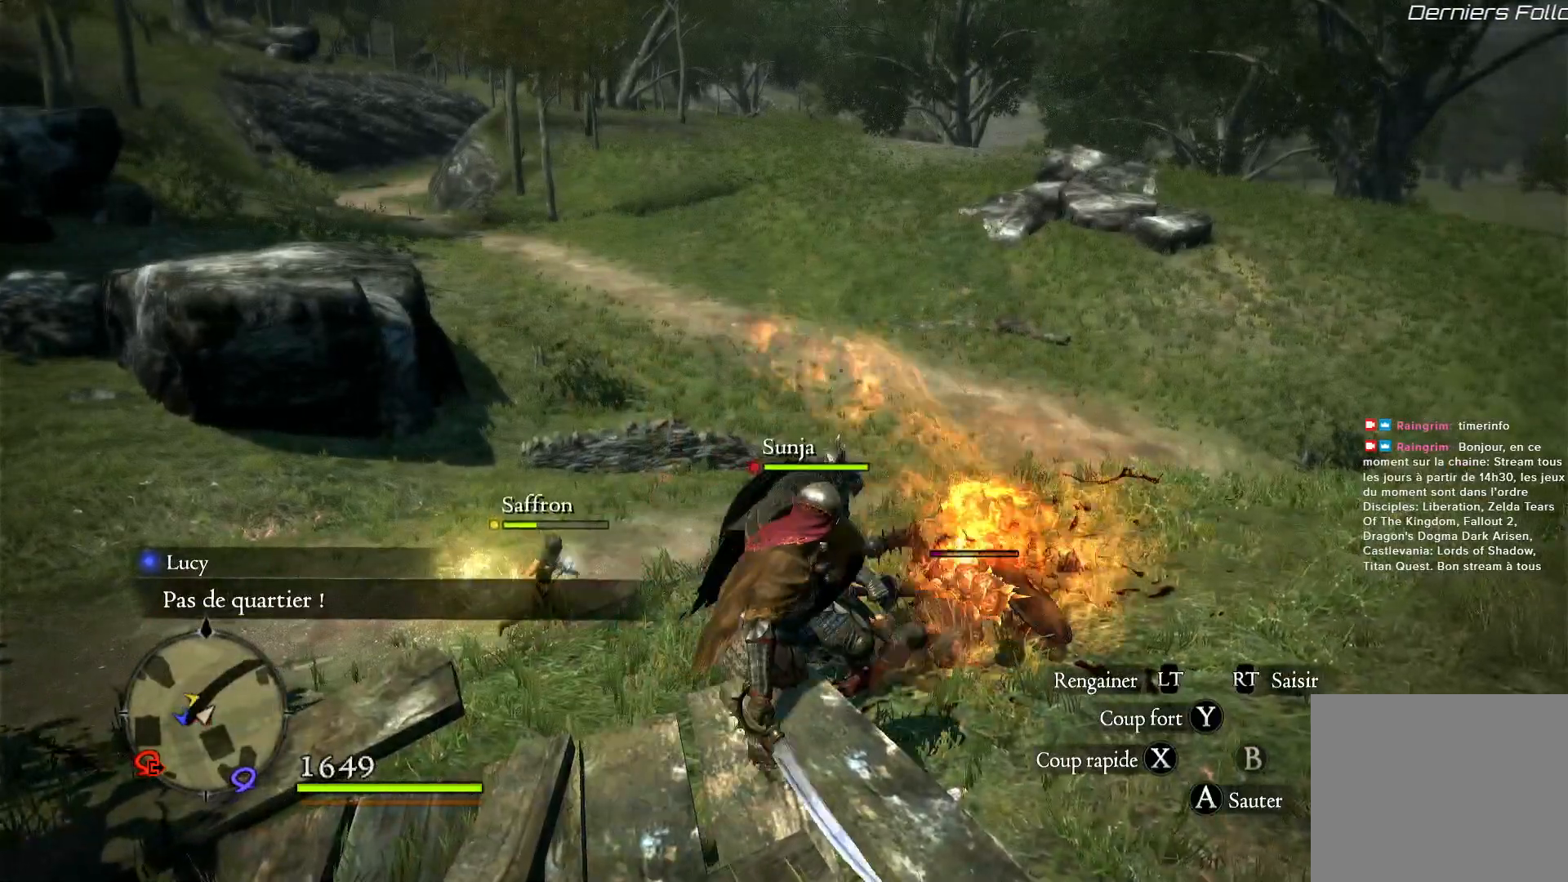
{"buttons": [], "left_stick": "center", "right_stick": "center", "events": [[100, "X", "down"], [233, "X", "up"]]}
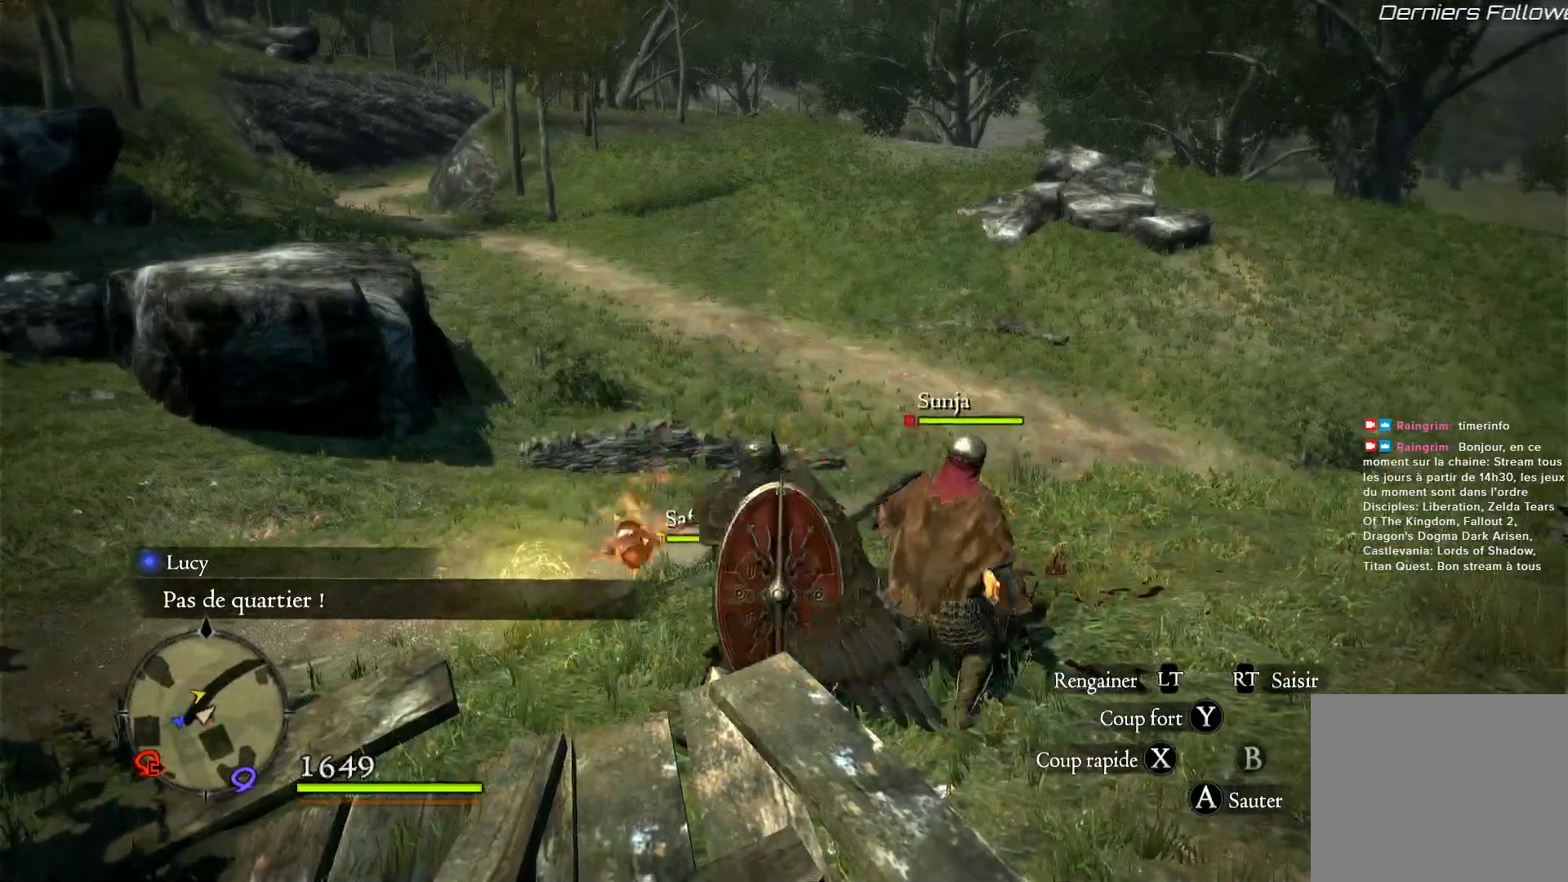
{"buttons": [], "left_stick": "center", "right_stick": "left", "events": [[333, "right_stick", "left"]]}
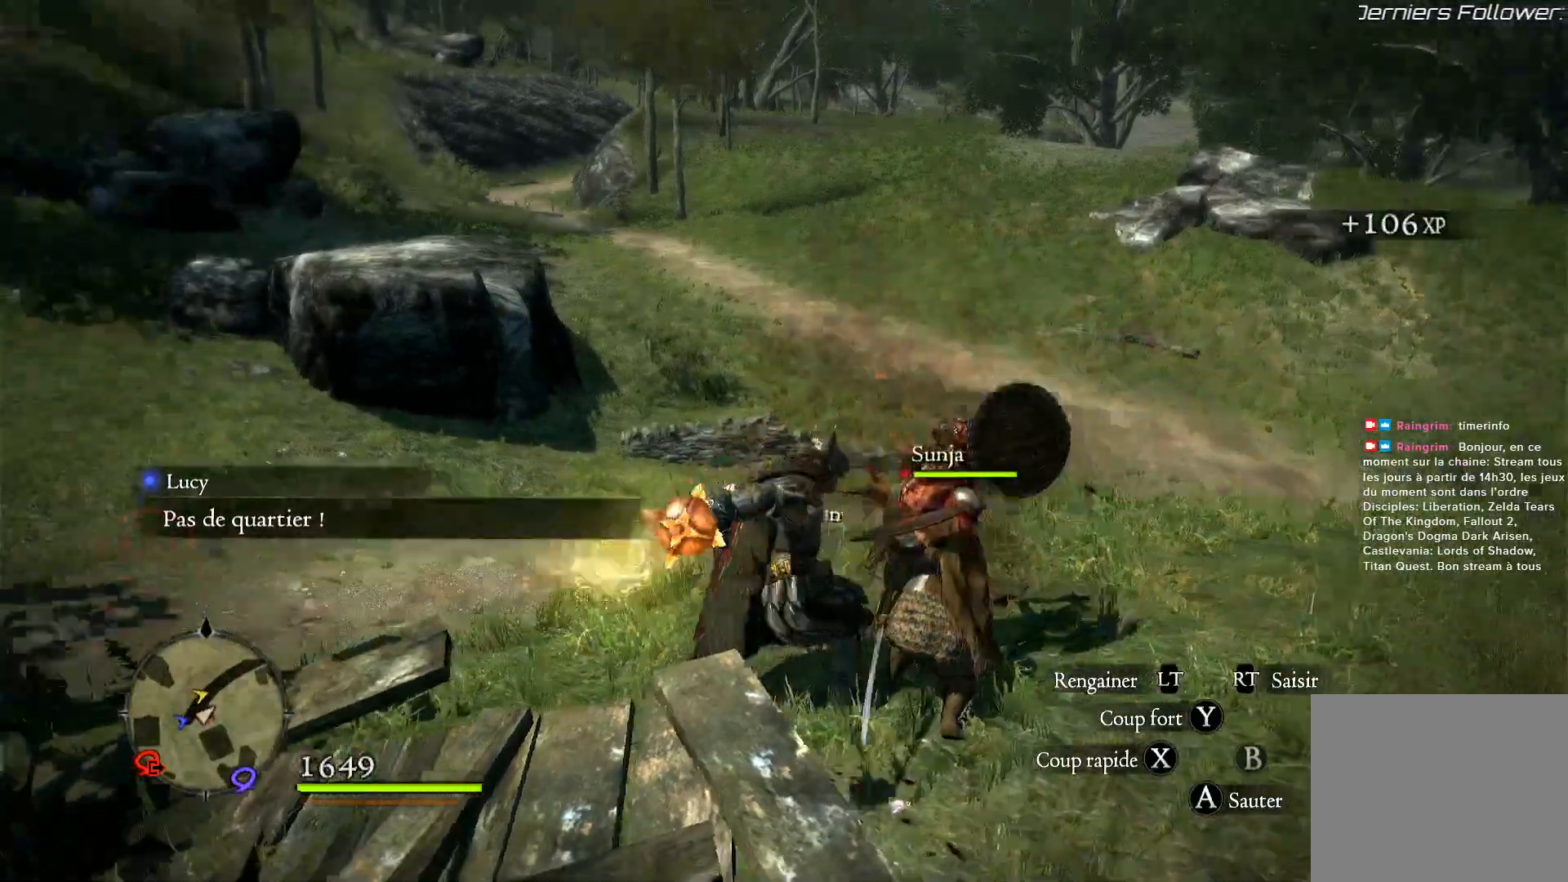
{"buttons": [], "left_stick": "center", "right_stick": "left", "events": []}
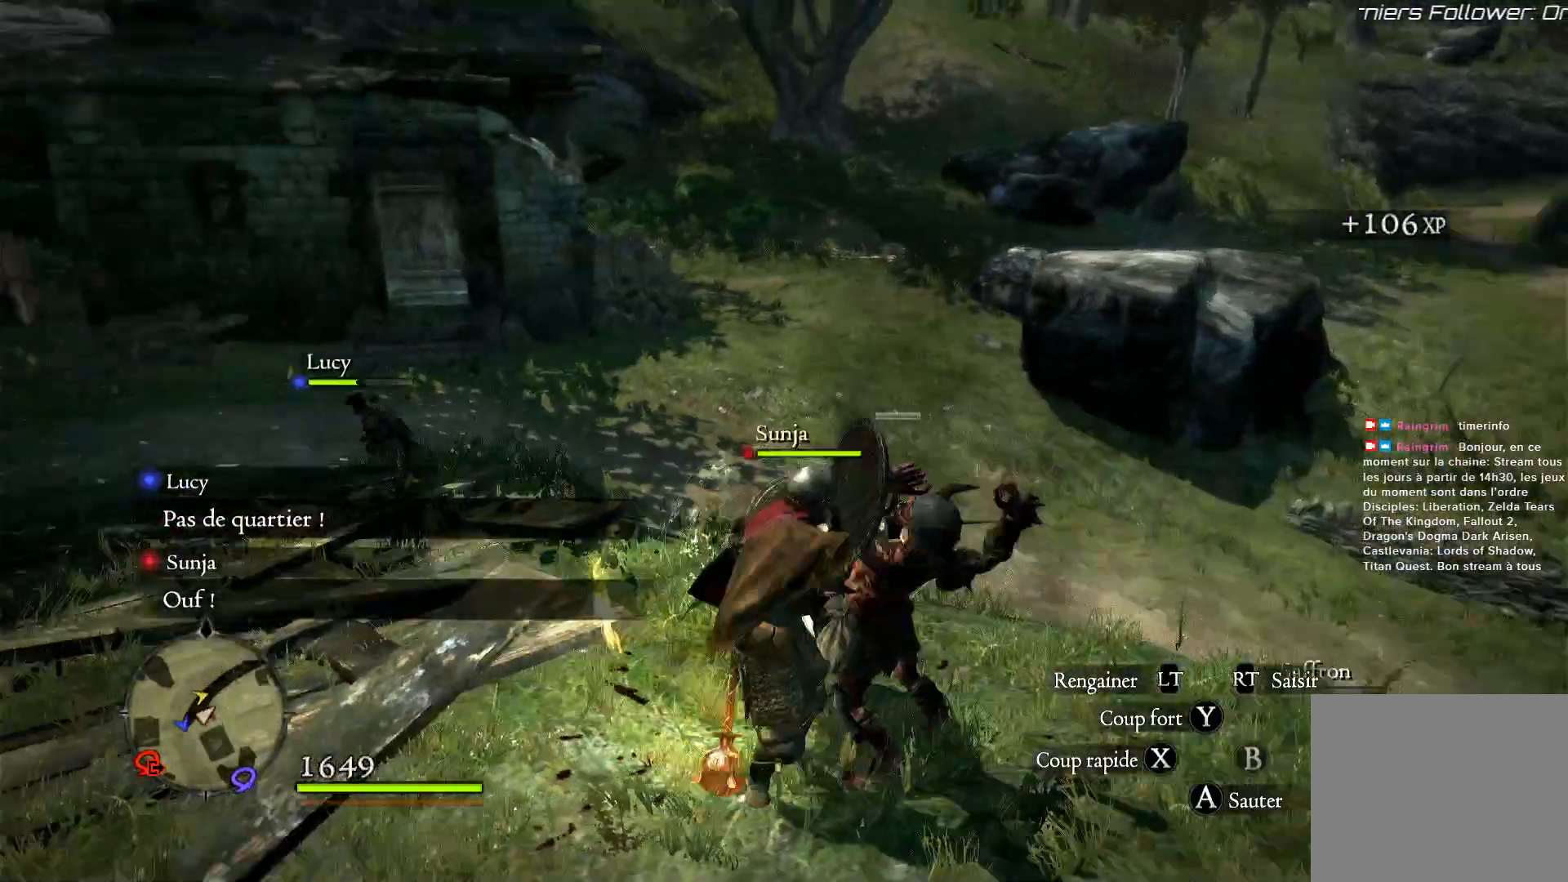
{"buttons": [], "left_stick": "up", "right_stick": "center", "events": [[67, "right_stick", "up-left"], [83, "left_stick", "up"], [233, "right_stick", "center"]]}
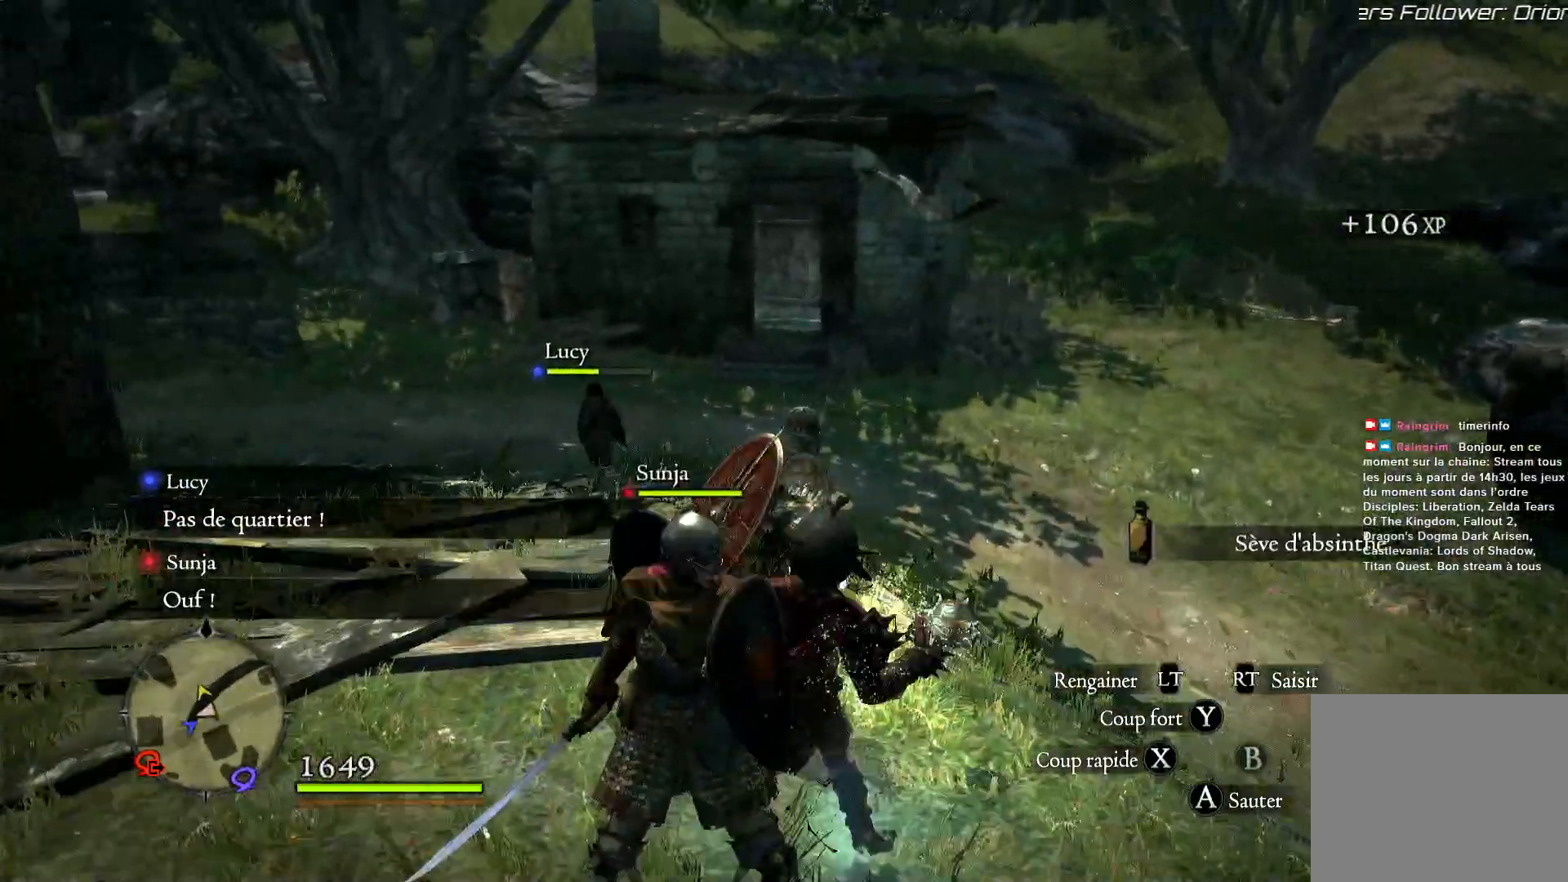
{"buttons": [], "left_stick": "up", "right_stick": "left", "events": [[133, "right_stick", "left"]]}
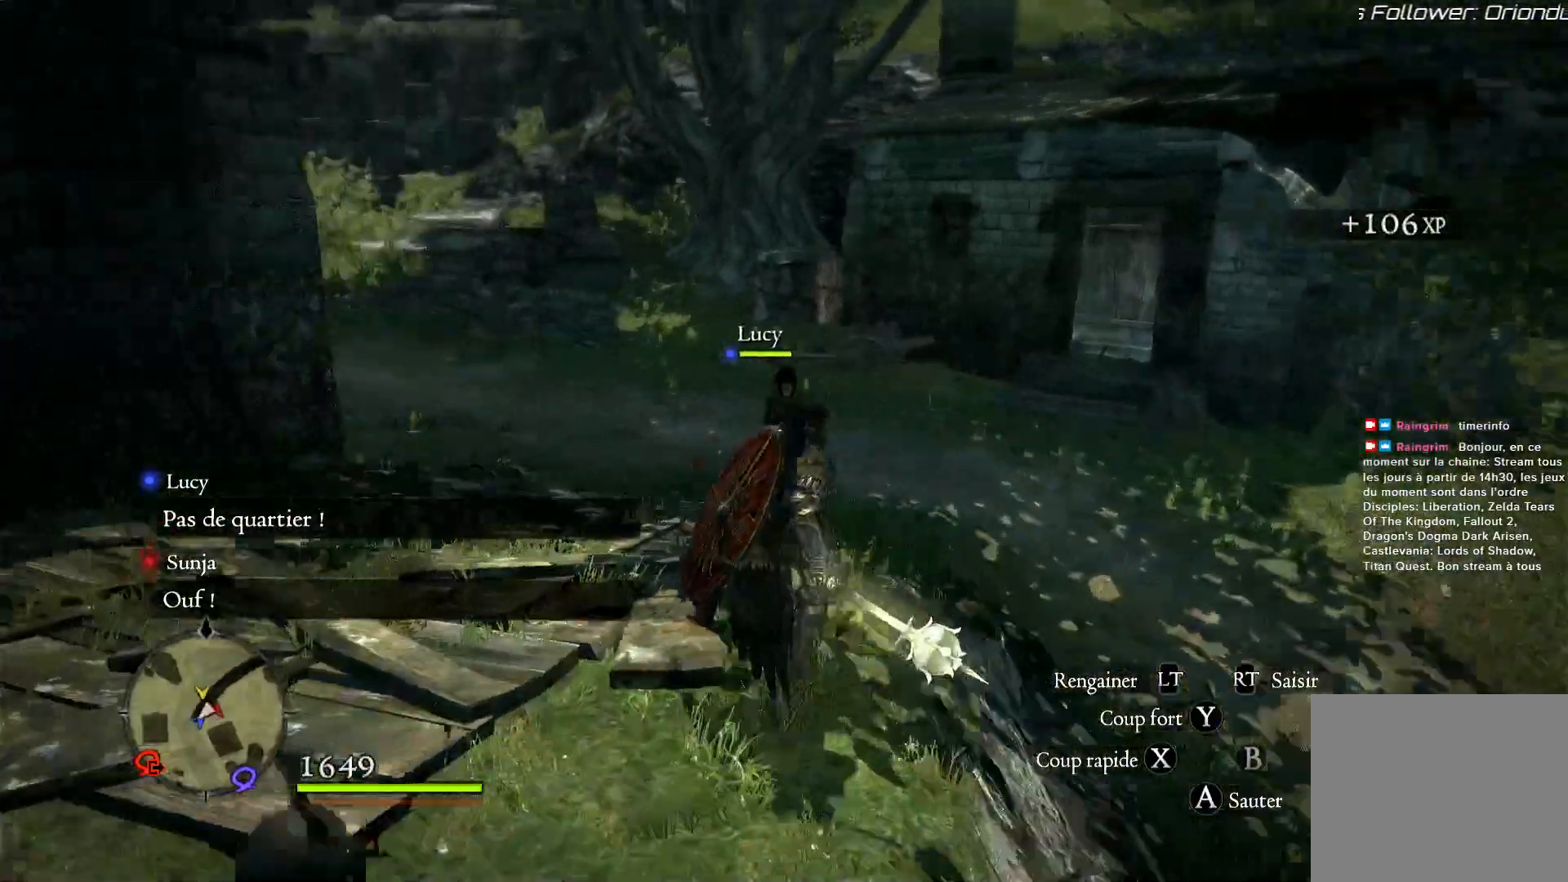
{"buttons": [], "left_stick": "up", "right_stick": "center", "events": [[133, "right_stick", "center"]]}
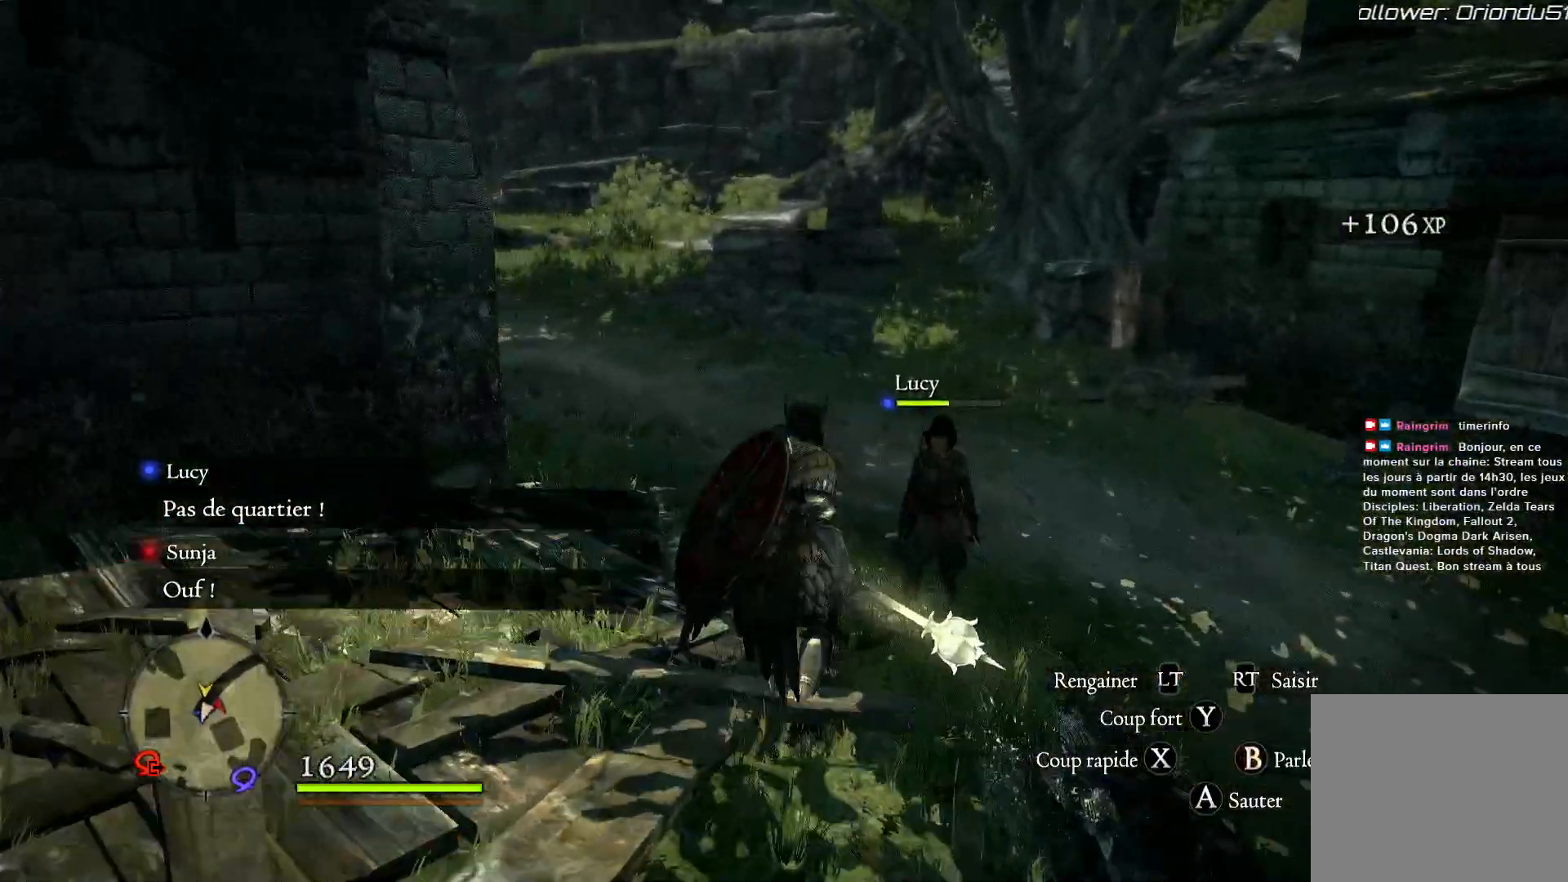
{"buttons": [], "left_stick": "up-right", "right_stick": "up-left", "events": [[367, "right_stick", "up-left"], [400, "left_stick", "up-right"]]}
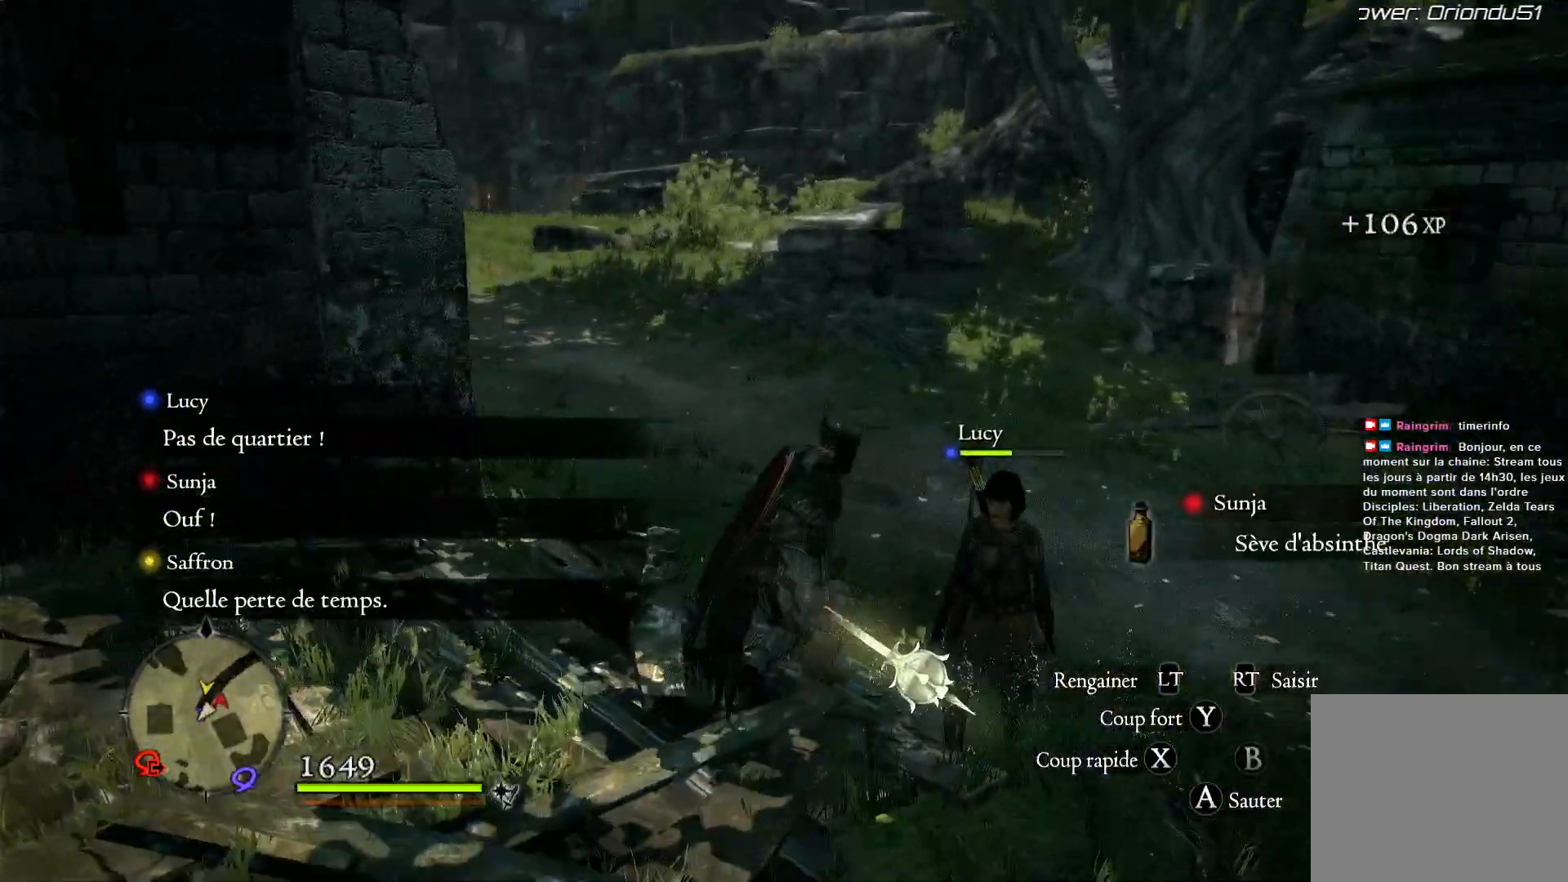
{"buttons": [], "left_stick": "up-right", "right_stick": "up", "events": [[333, "right_stick", "up"]]}
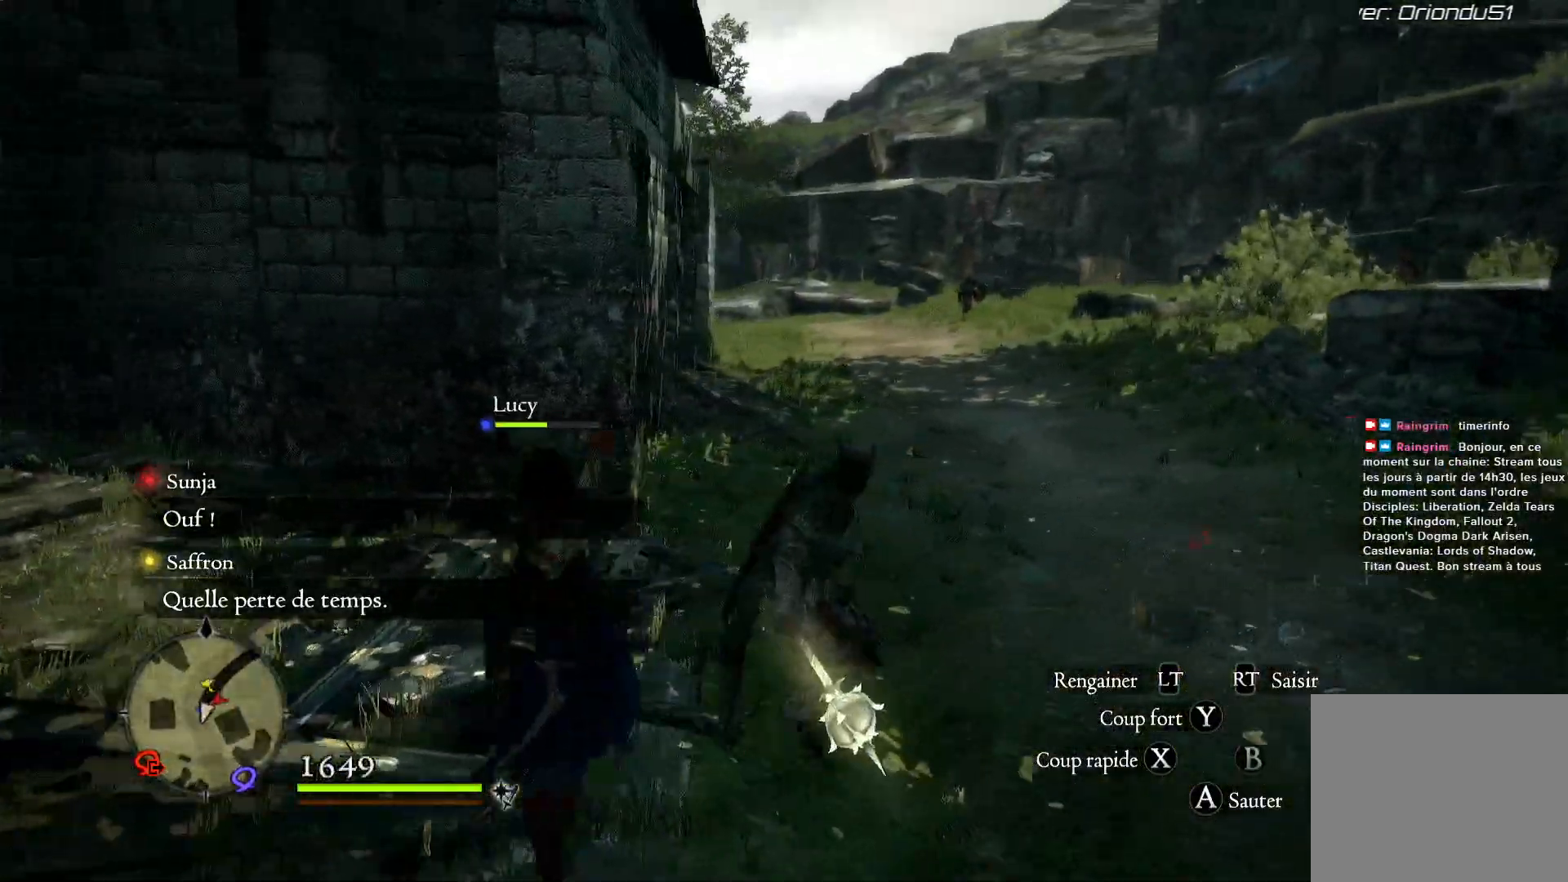
{"buttons": [], "left_stick": "up-right", "right_stick": "right", "events": [[200, "right_stick", "center"], [467, "right_stick", "right"]]}
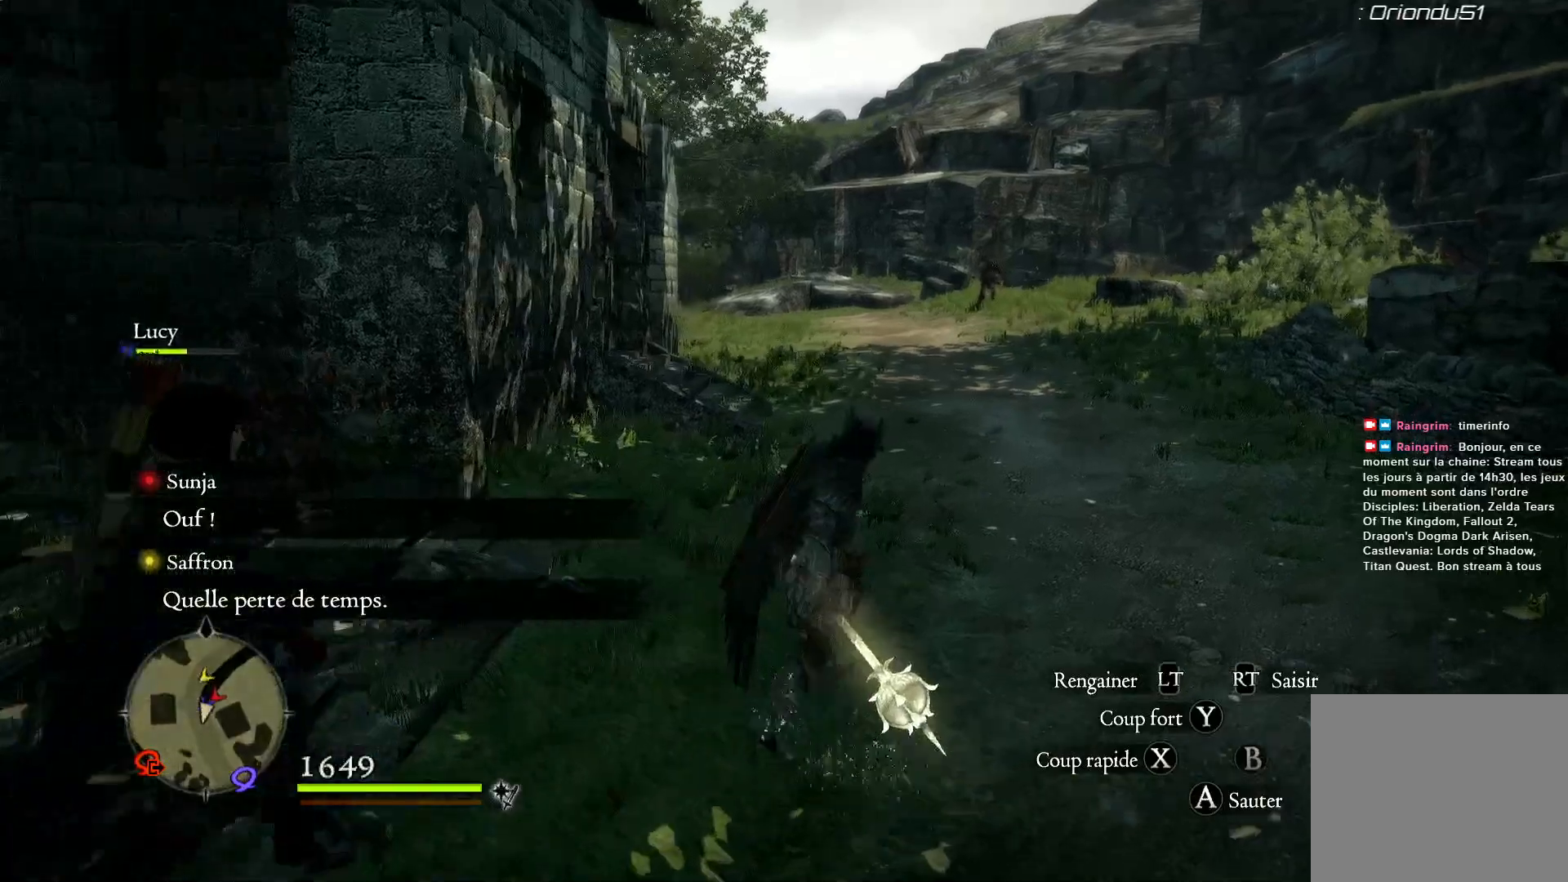
{"buttons": [], "left_stick": "up-right", "right_stick": "center", "events": [[233, "right_stick", "center"]]}
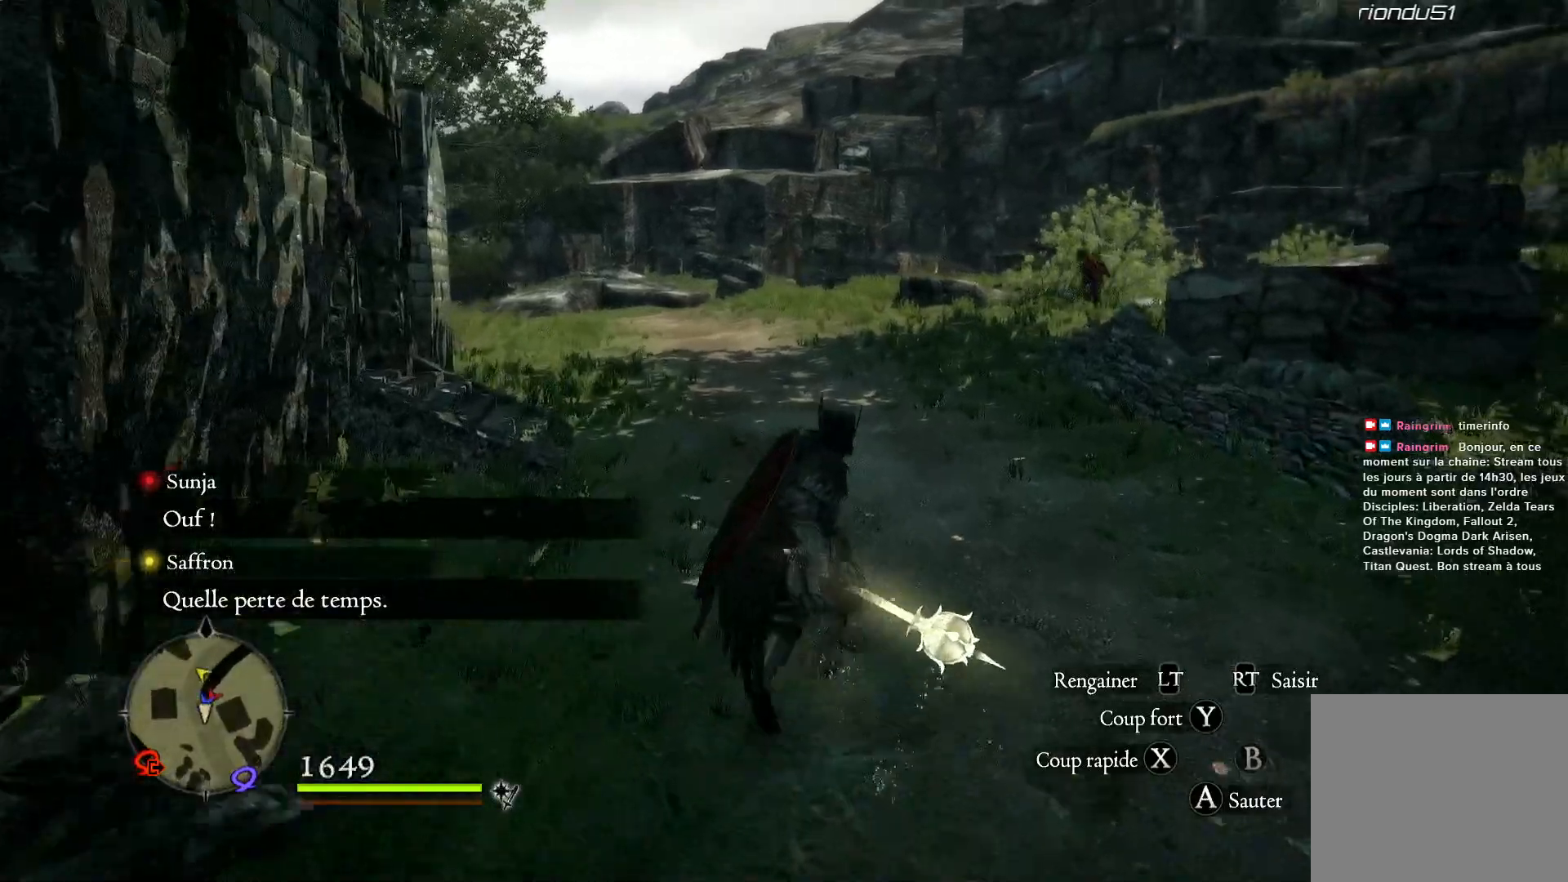
{"buttons": [], "left_stick": "up", "right_stick": "center", "events": [[233, "left_stick", "up"]]}
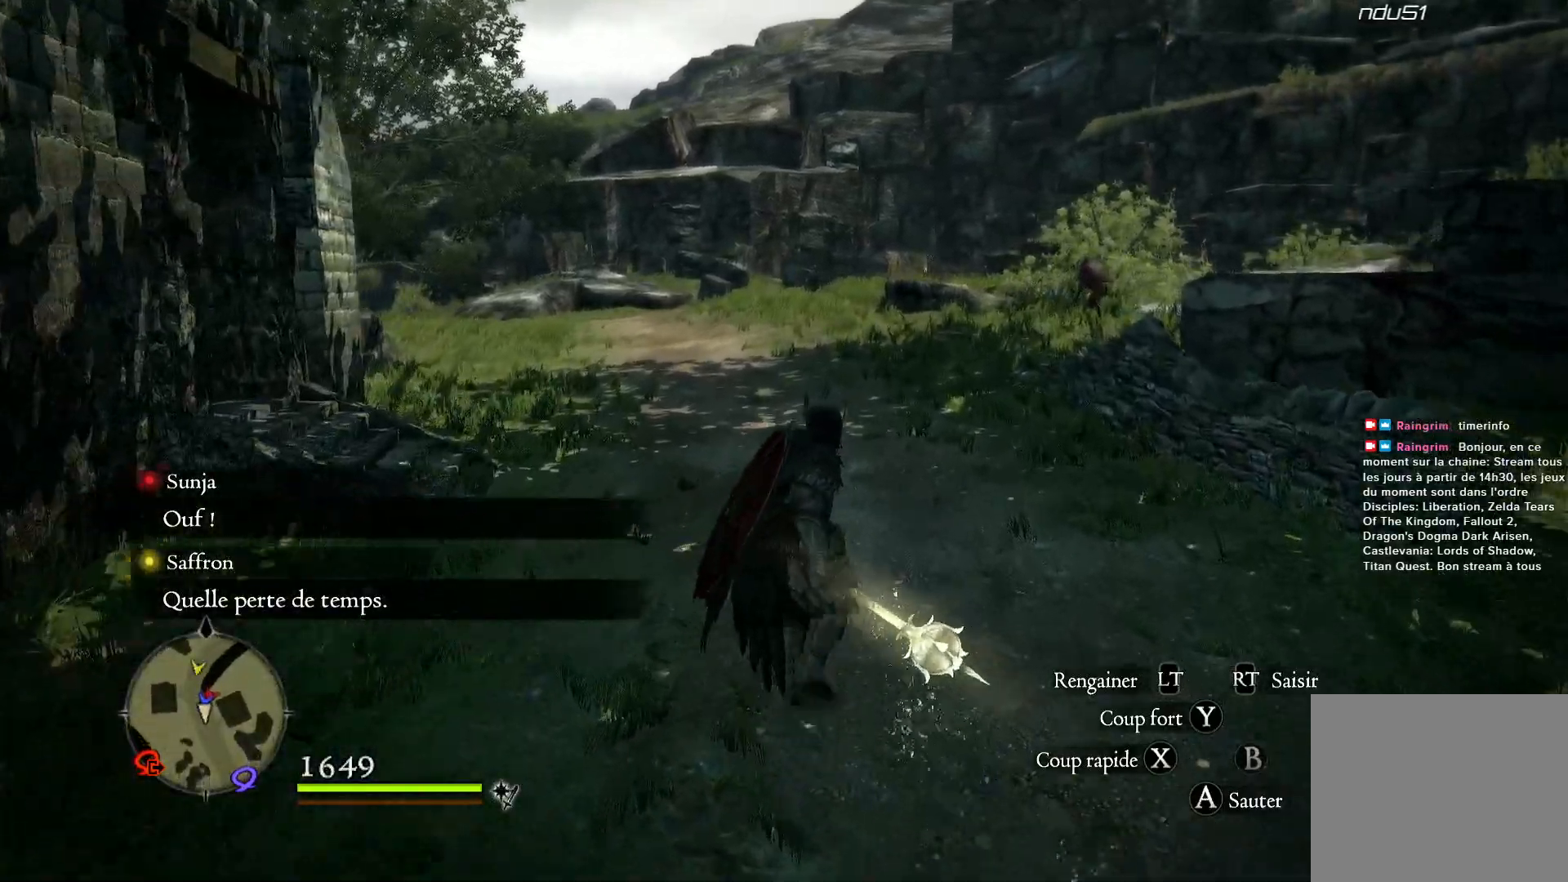
{"buttons": [], "left_stick": "up", "right_stick": "right", "events": [[33, "right_stick", "right"]]}
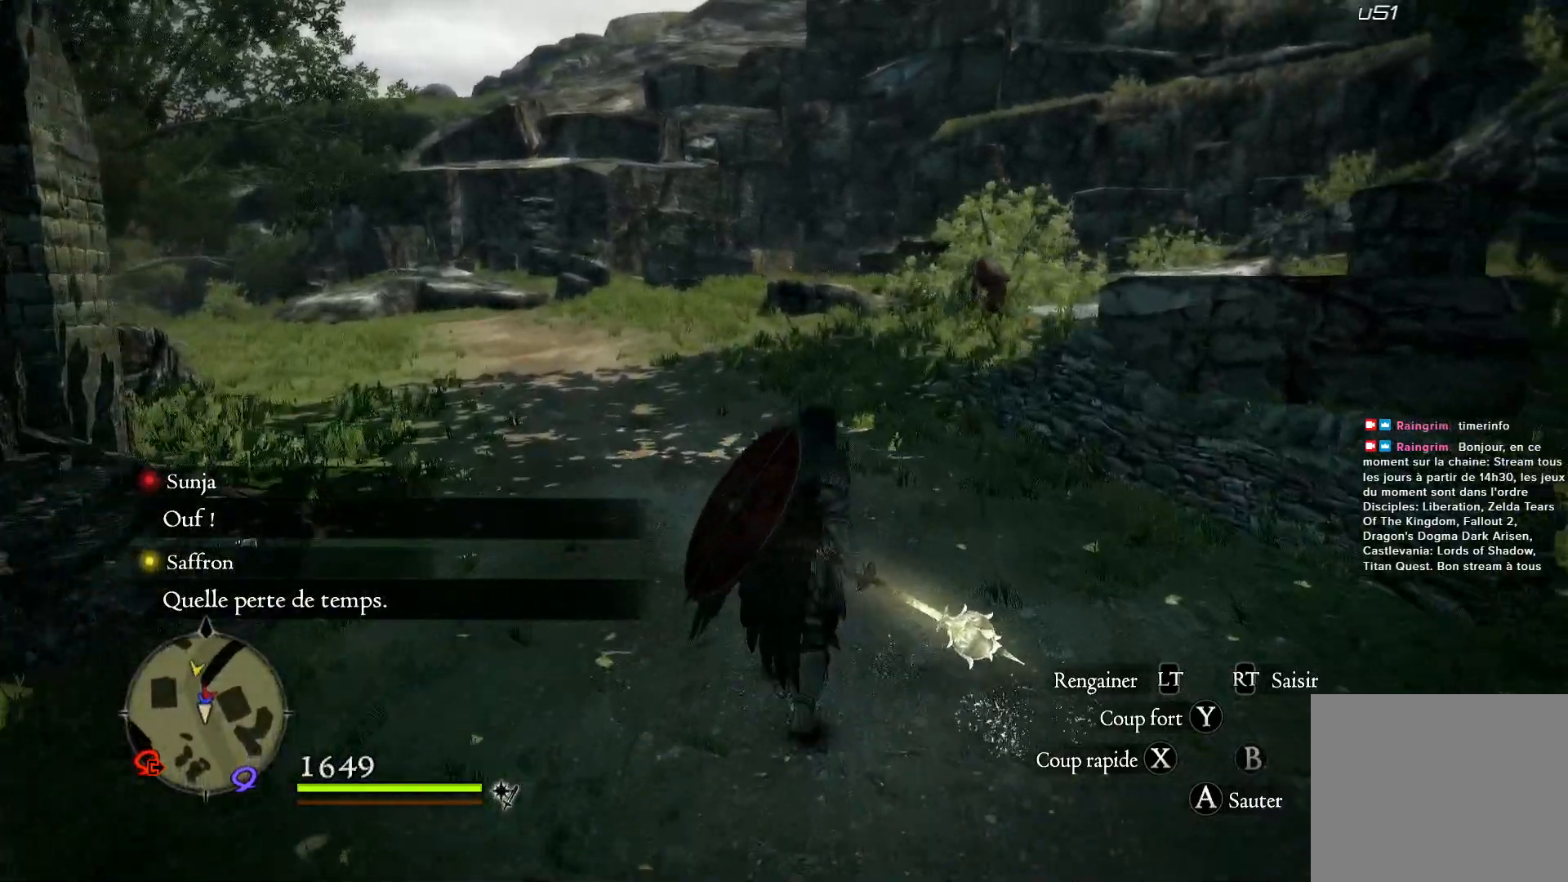
{"buttons": [], "left_stick": "up", "right_stick": "right", "events": []}
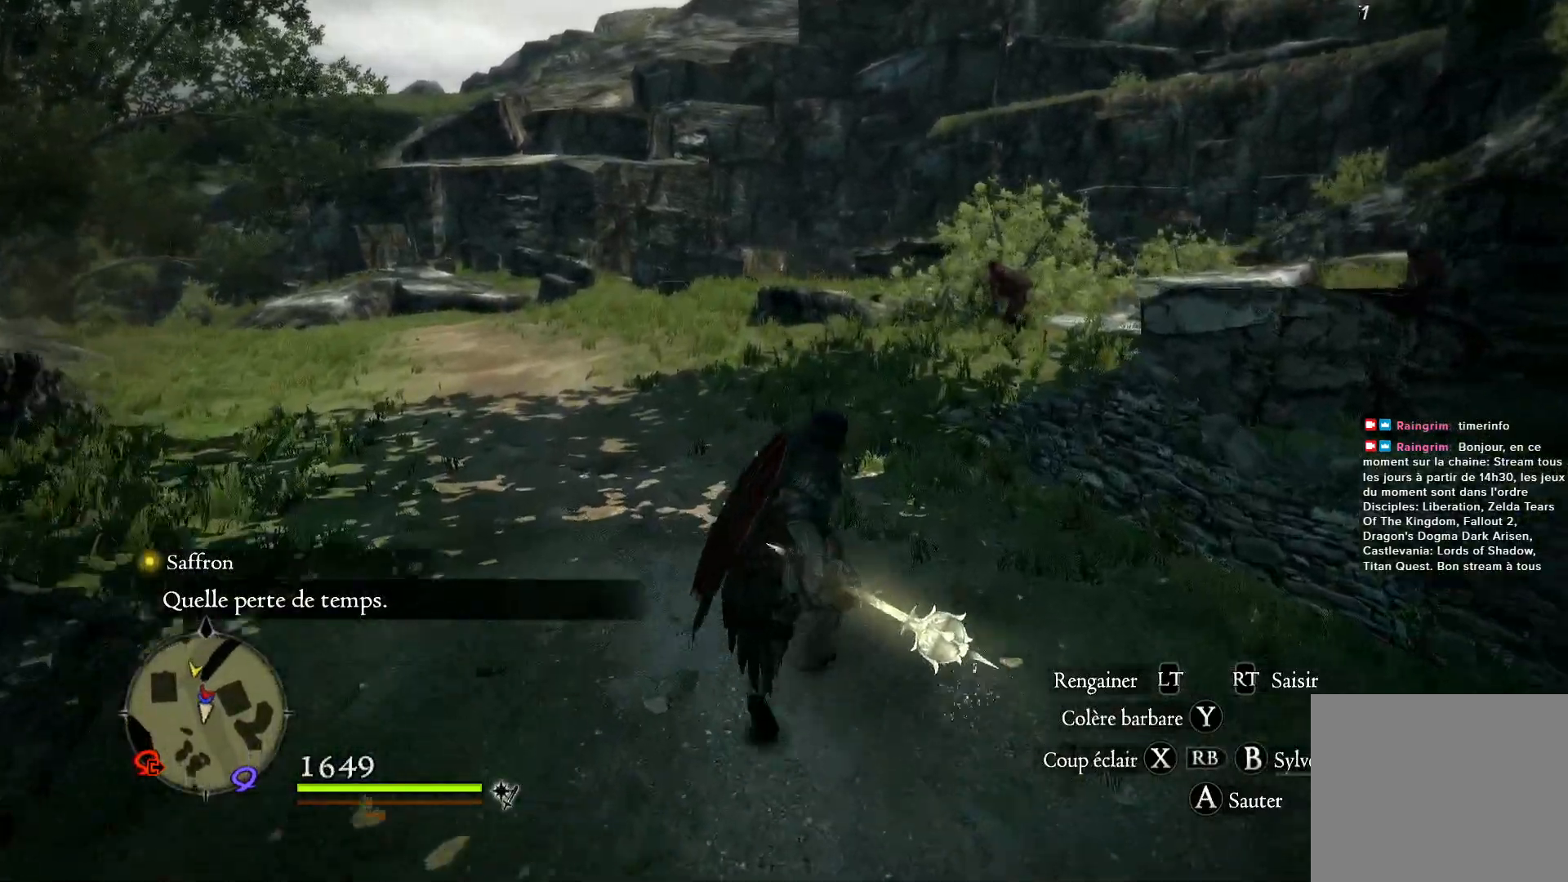
{"buttons": [], "left_stick": "up", "right_stick": "right", "events": []}
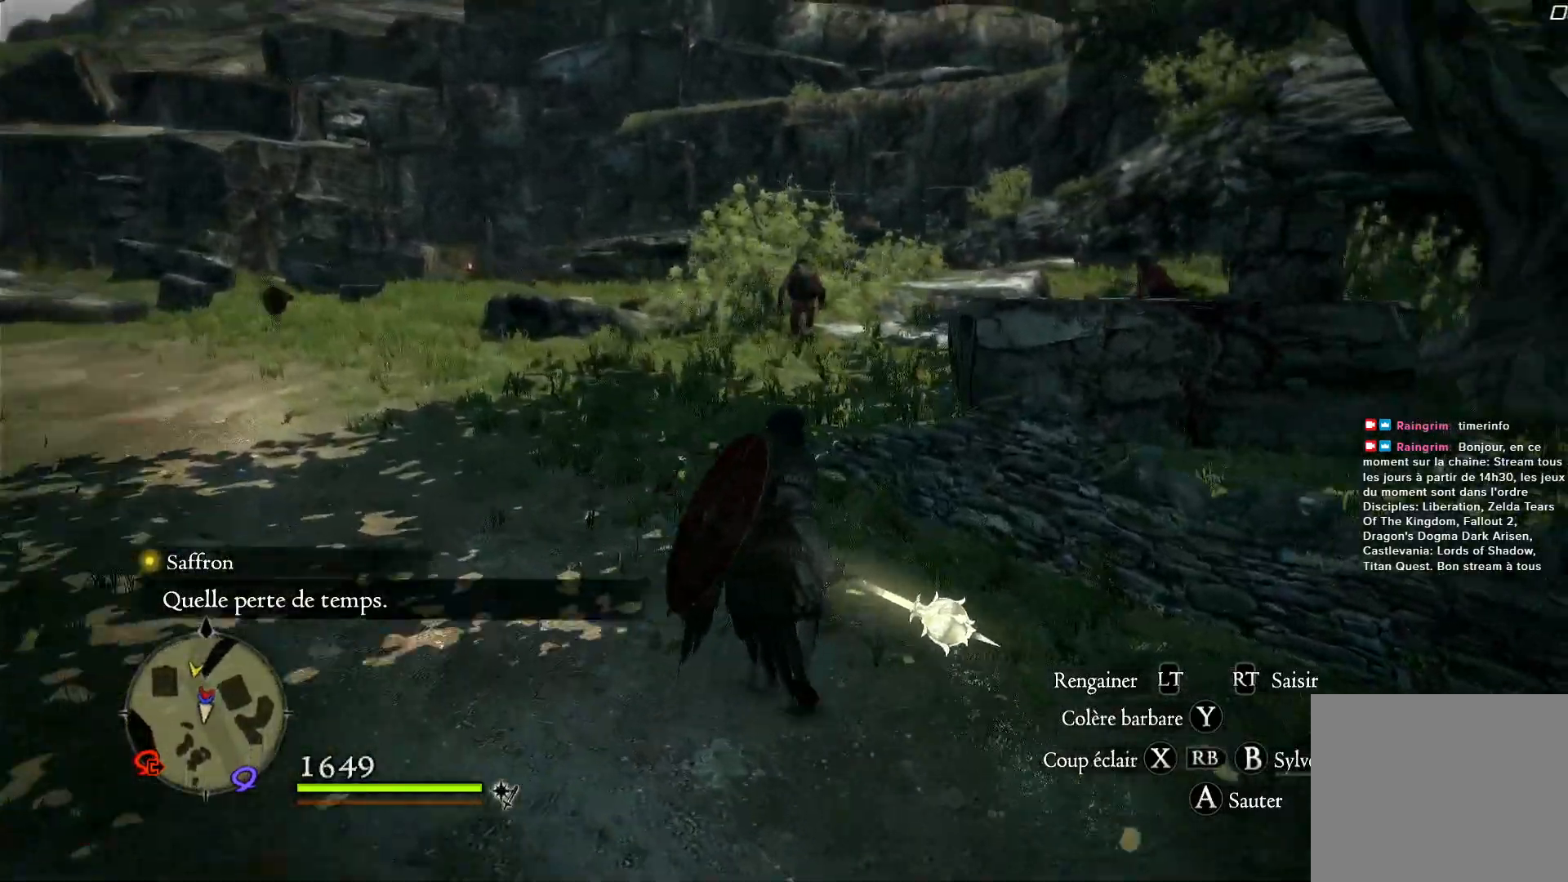
{"buttons": [], "left_stick": "up", "right_stick": "center", "events": [[267, "right_stick", "center"]]}
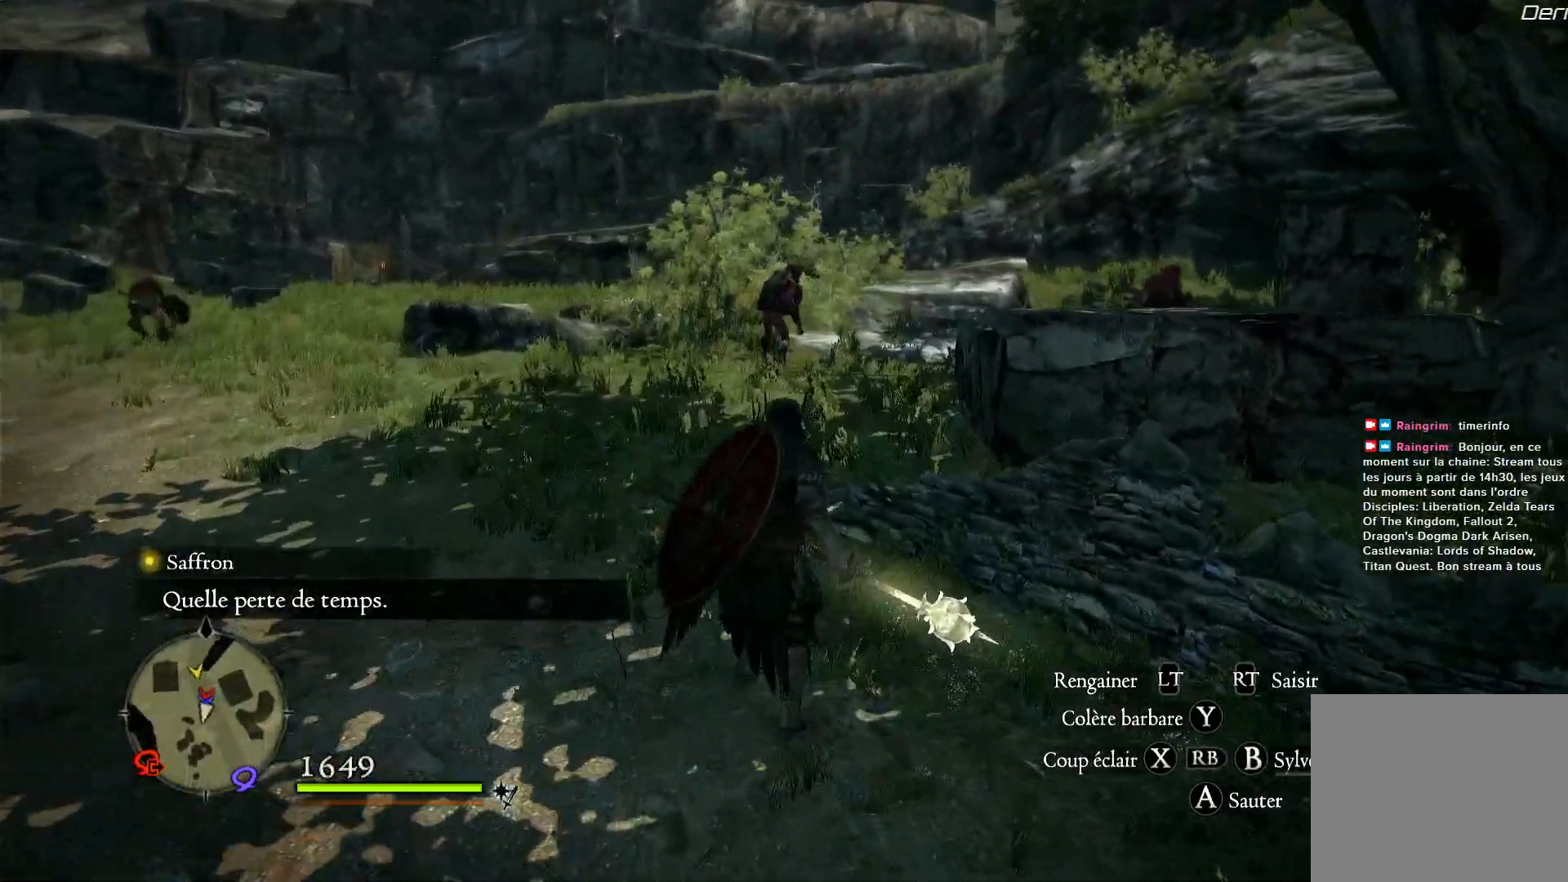
{"buttons": ["X"], "left_stick": "up", "right_stick": "right", "events": [[200, "right_stick", "right"], [467, "X", "down"]]}
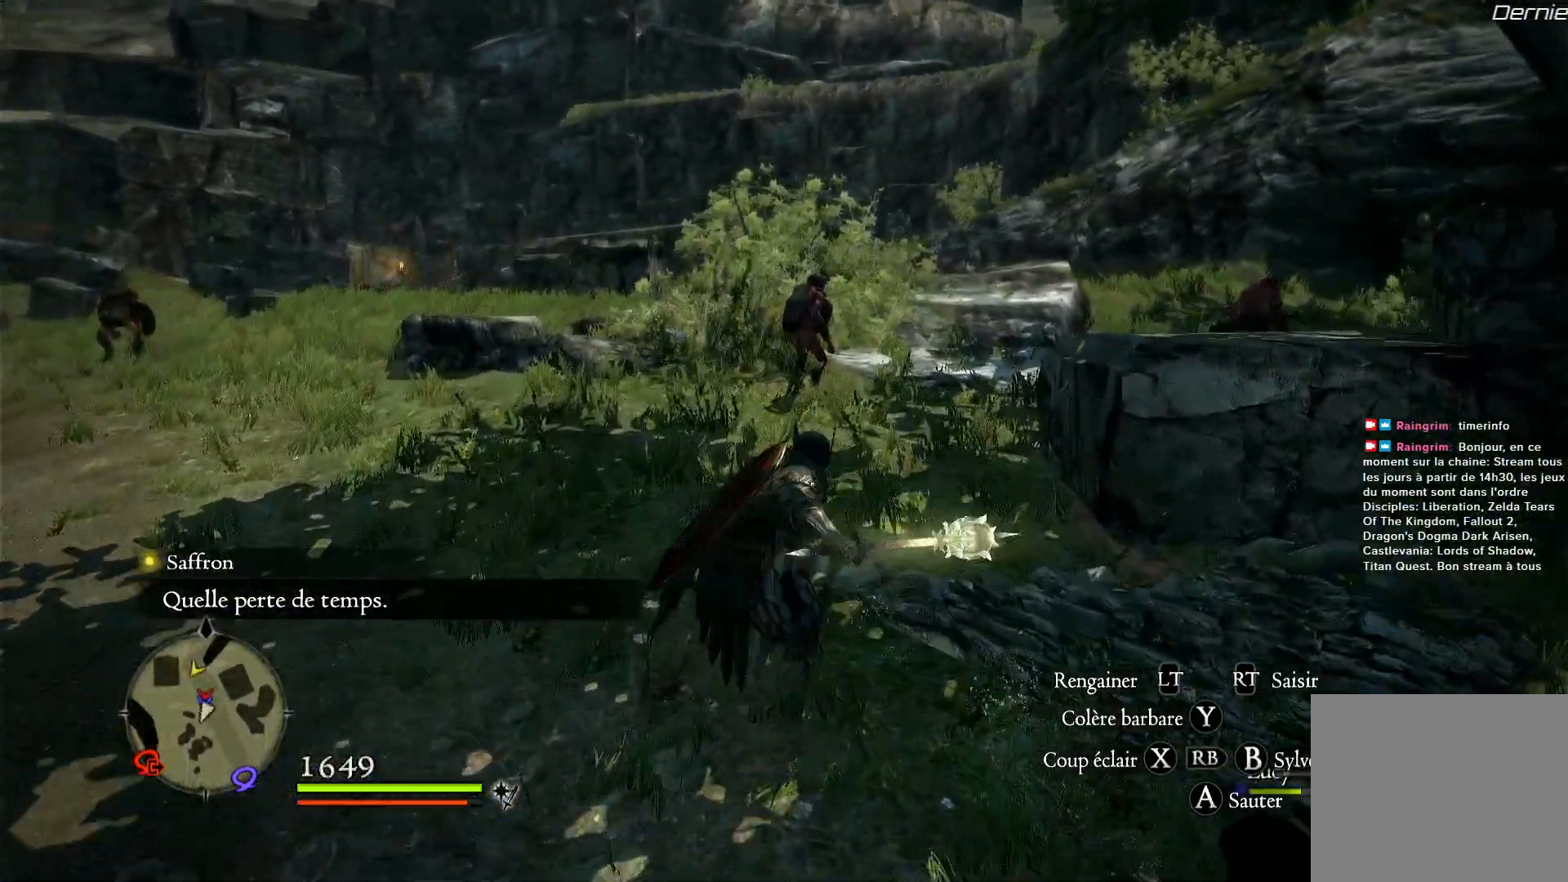
{"buttons": [], "left_stick": "up", "right_stick": "center", "events": [[100, "X", "up"], [467, "right_stick", "center"]]}
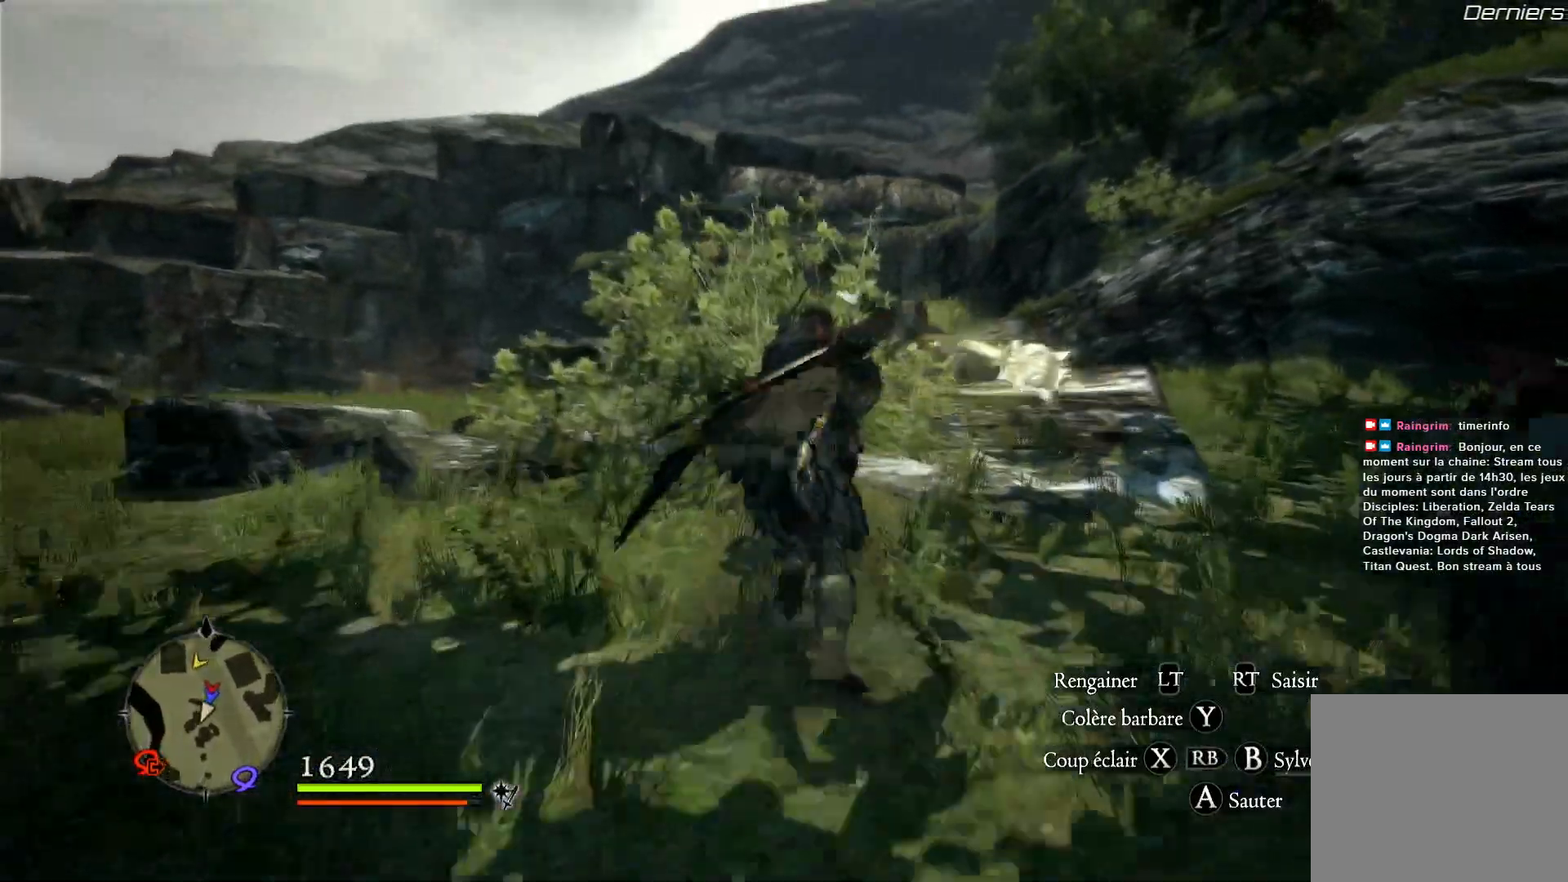
{"buttons": [], "left_stick": "up", "right_stick": "down-right", "events": [[200, "right_stick", "down"], [467, "right_stick", "down-right"]]}
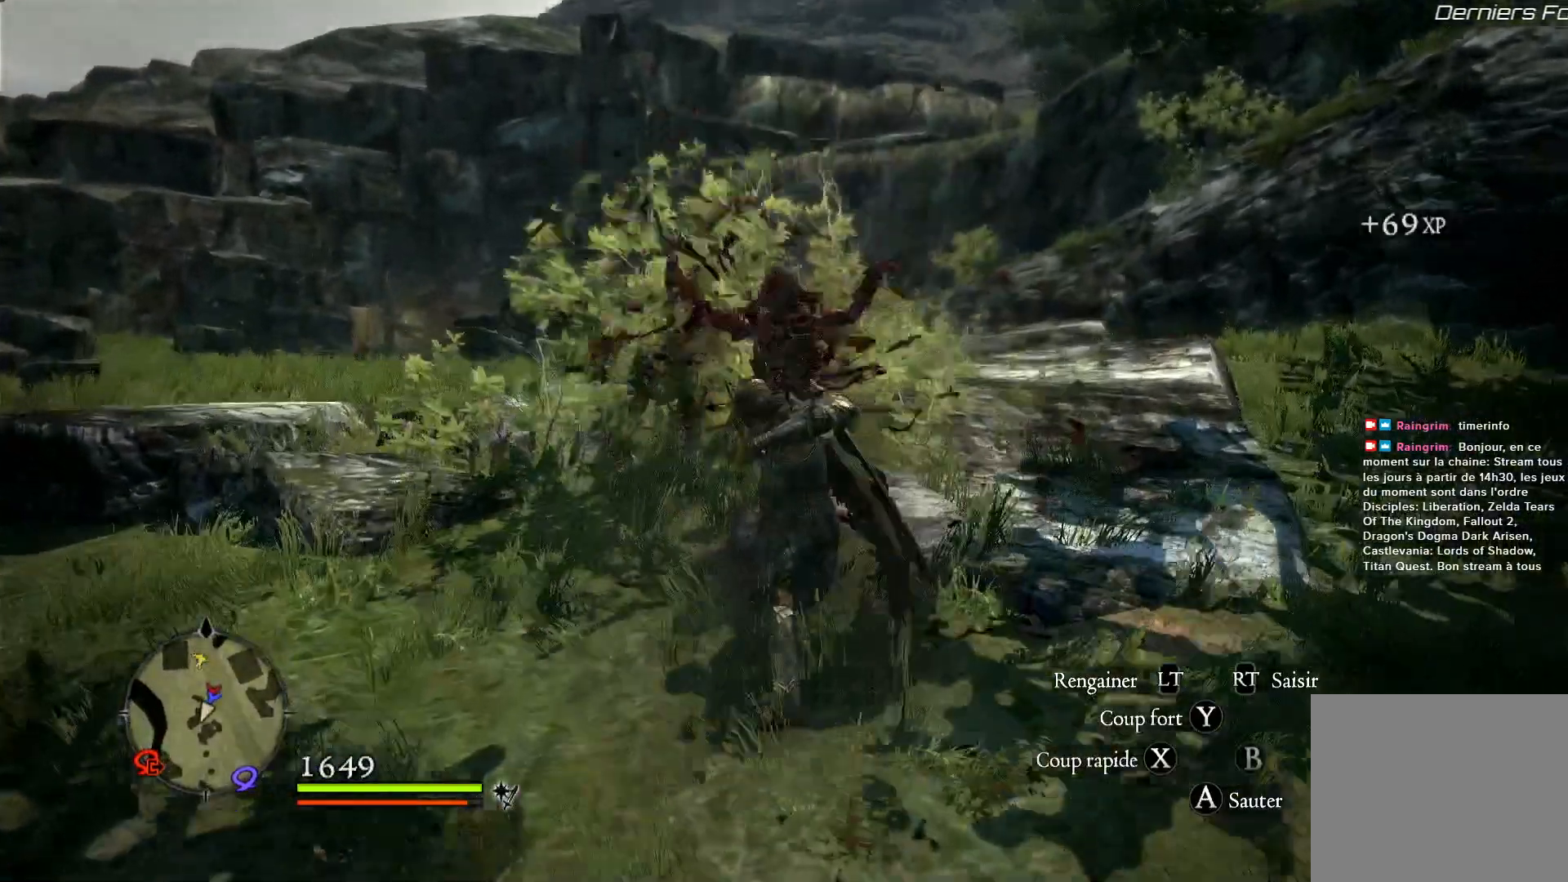
{"buttons": [], "left_stick": "up-right", "right_stick": "down-right", "events": [[217, "left_stick", "up-right"]]}
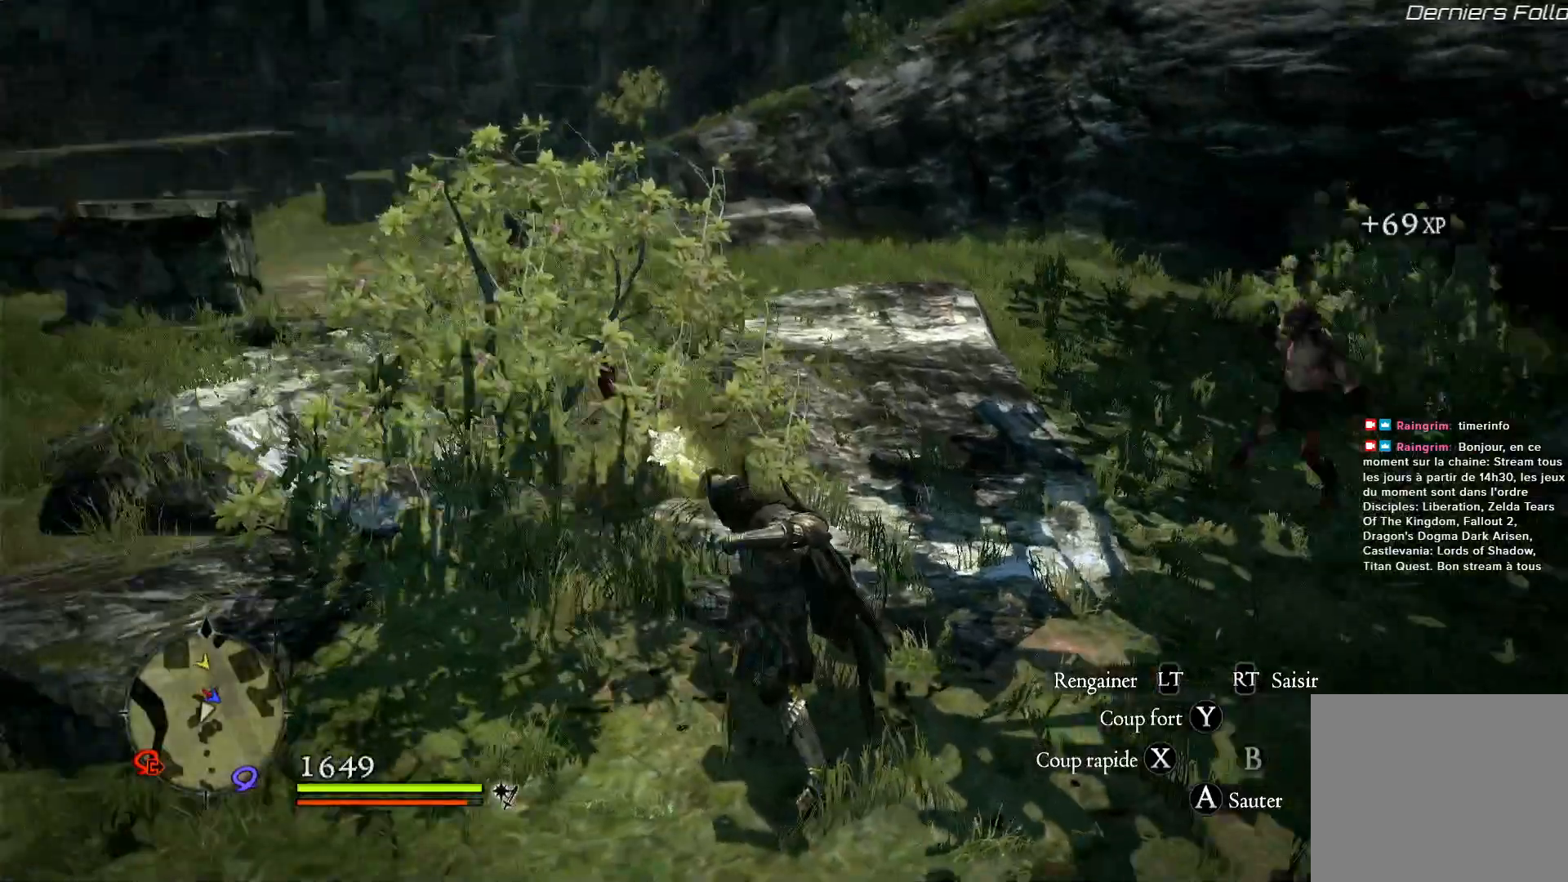
{"buttons": [], "left_stick": "up-right", "right_stick": "center", "events": [[267, "right_stick", "center"]]}
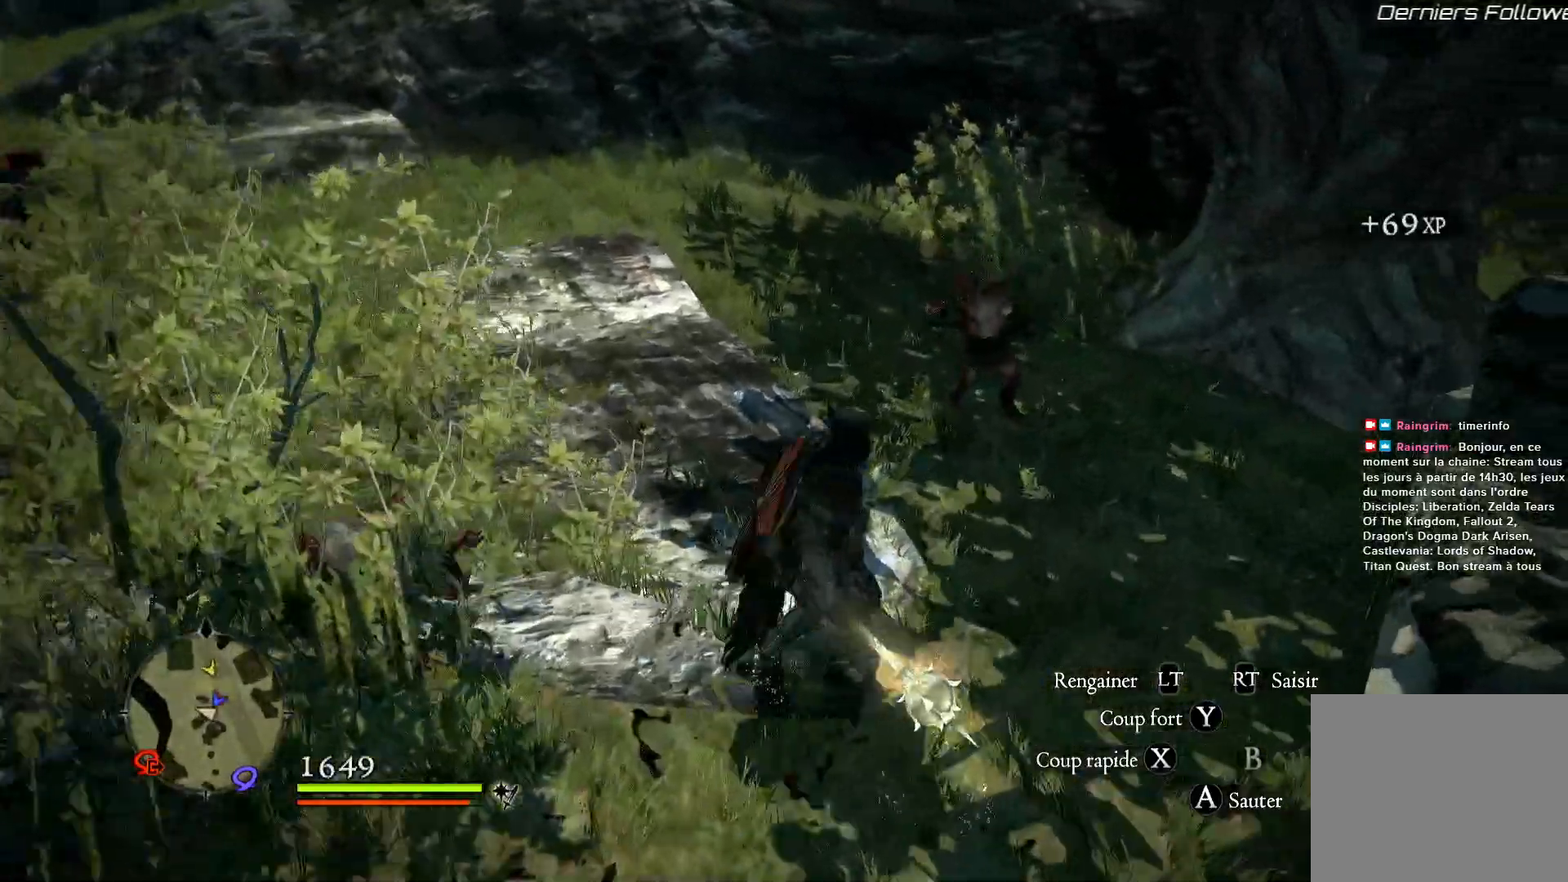
{"buttons": ["X"], "left_stick": "up-right", "right_stick": "center", "events": [[467, "X", "down"]]}